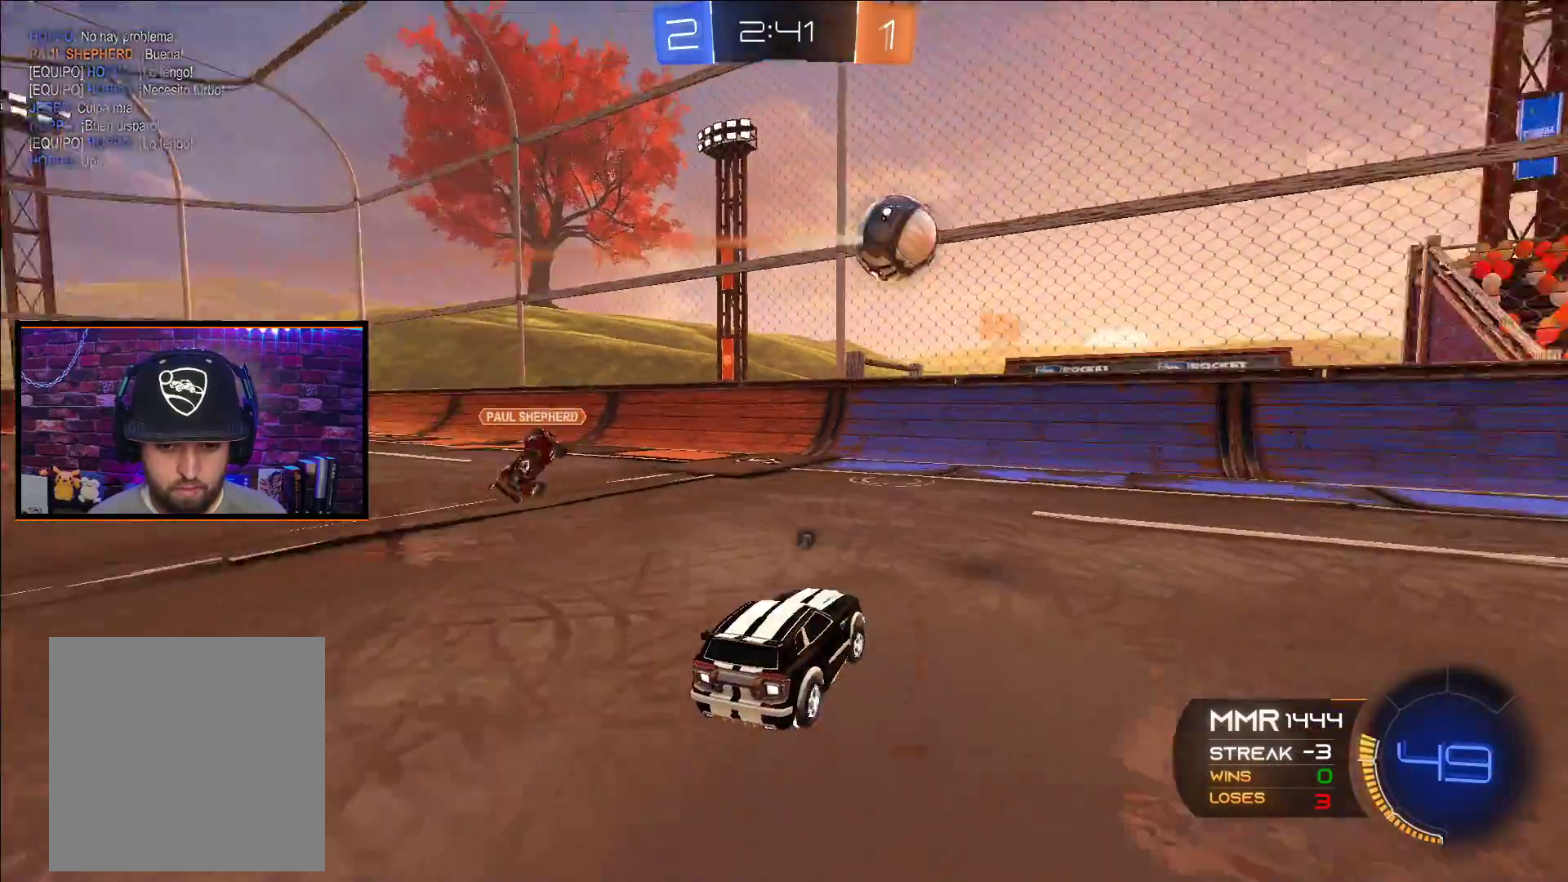
Gameplay with a controller (Xbox layout); each line is a JSON object with the inputs held at the frame after it. "events" lists button and stick changes between this image and that frame as [ms after this image, input, new state], when the widget could be followed in between.
{"buttons": ["A", "R2"], "left_stick": "right", "right_stick": "center", "events": [[50, "left_stick", "left"], [67, "Y", "up"], [133, "A", "down"], [217, "left_stick", "right"]]}
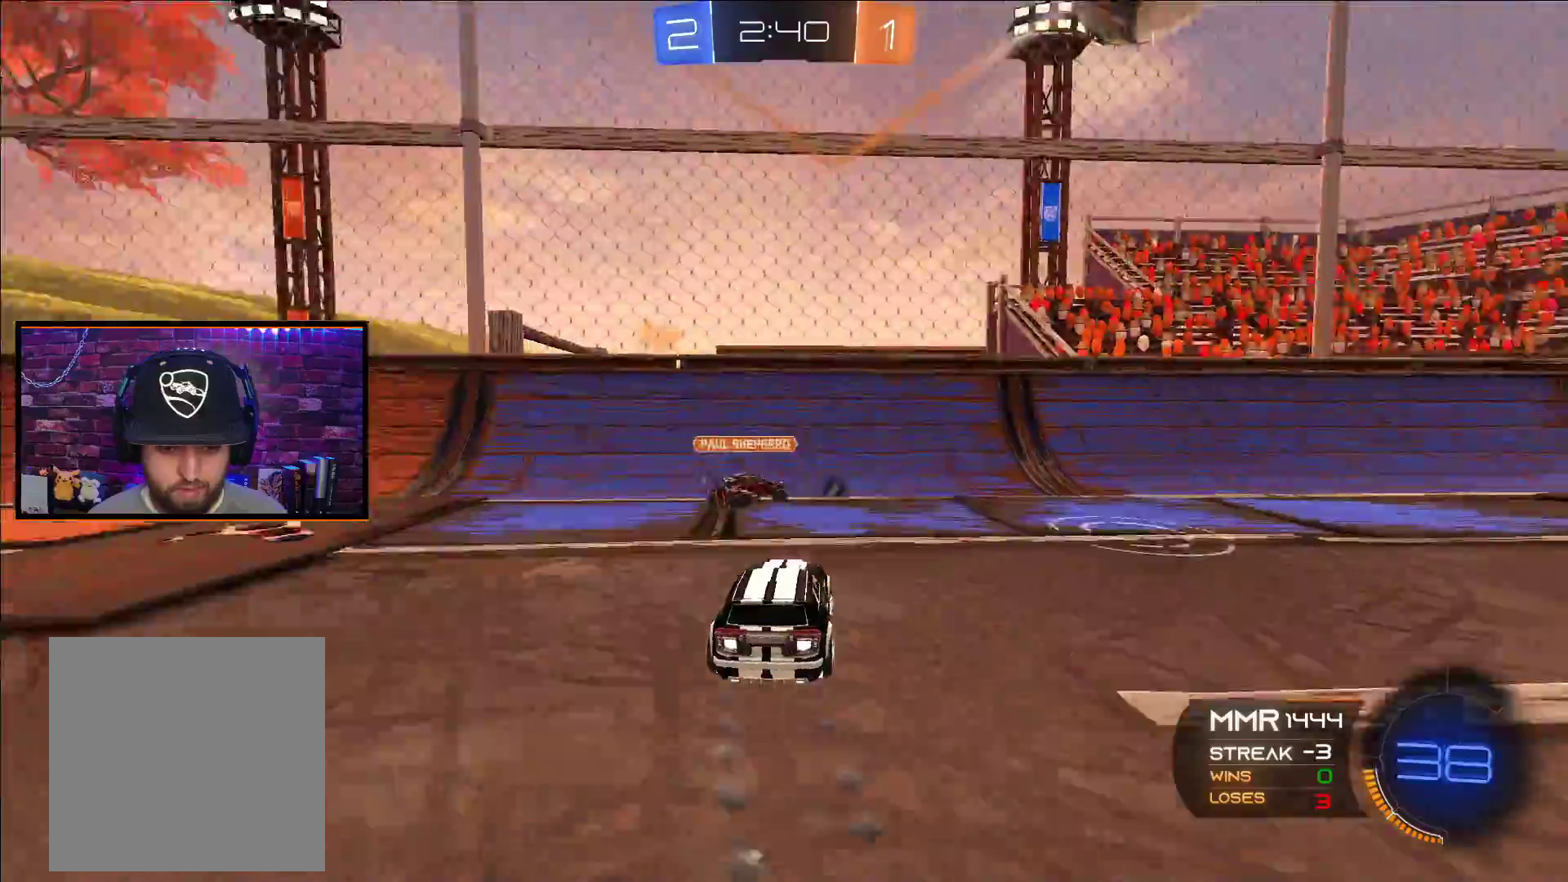
{"buttons": ["A", "R2"], "left_stick": "right", "right_stick": "center", "events": [[50, "L1", "down"], [167, "L1", "up"]]}
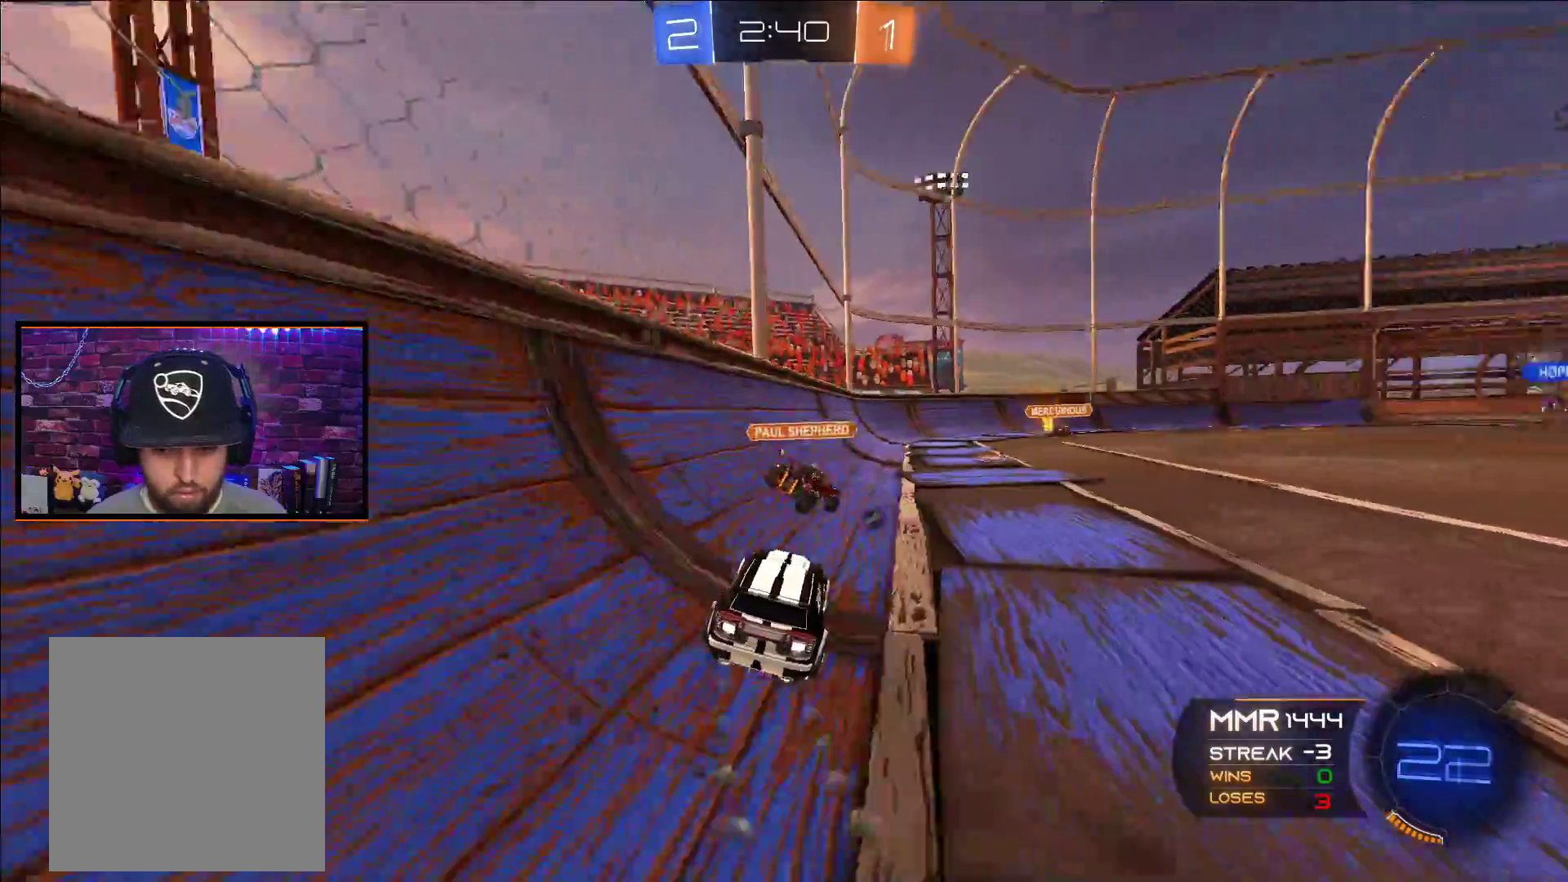
{"buttons": ["A", "R2"], "left_stick": "center", "right_stick": "center", "events": [[217, "left_stick", "center"]]}
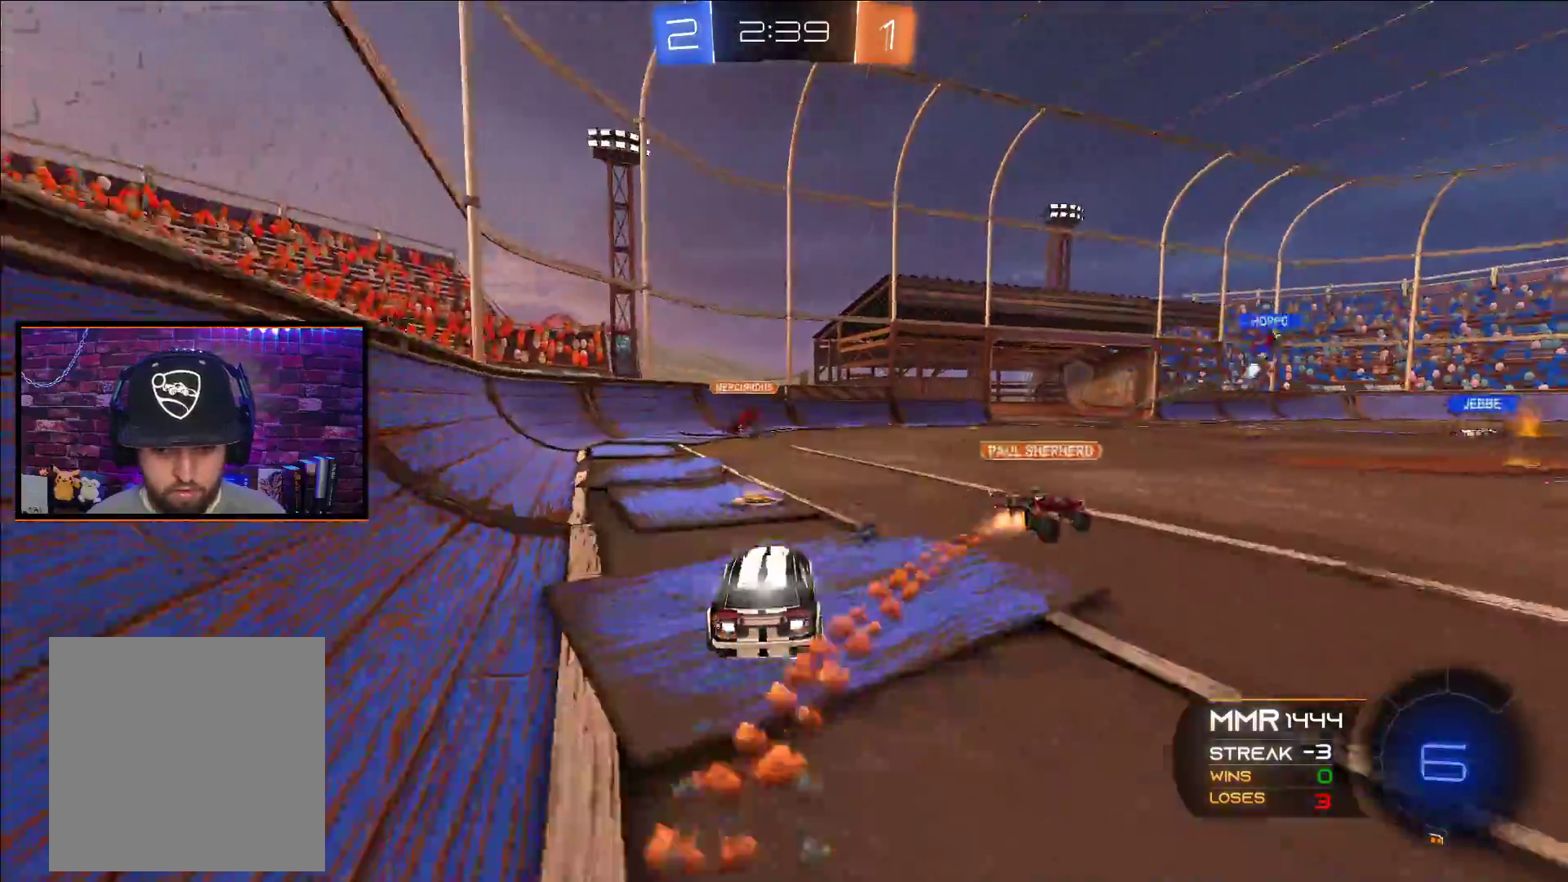
{"buttons": ["R2"], "left_stick": "right", "right_stick": "center", "events": [[67, "Y", "down"], [200, "Y", "up"], [350, "A", "up"], [350, "left_stick", "right"]]}
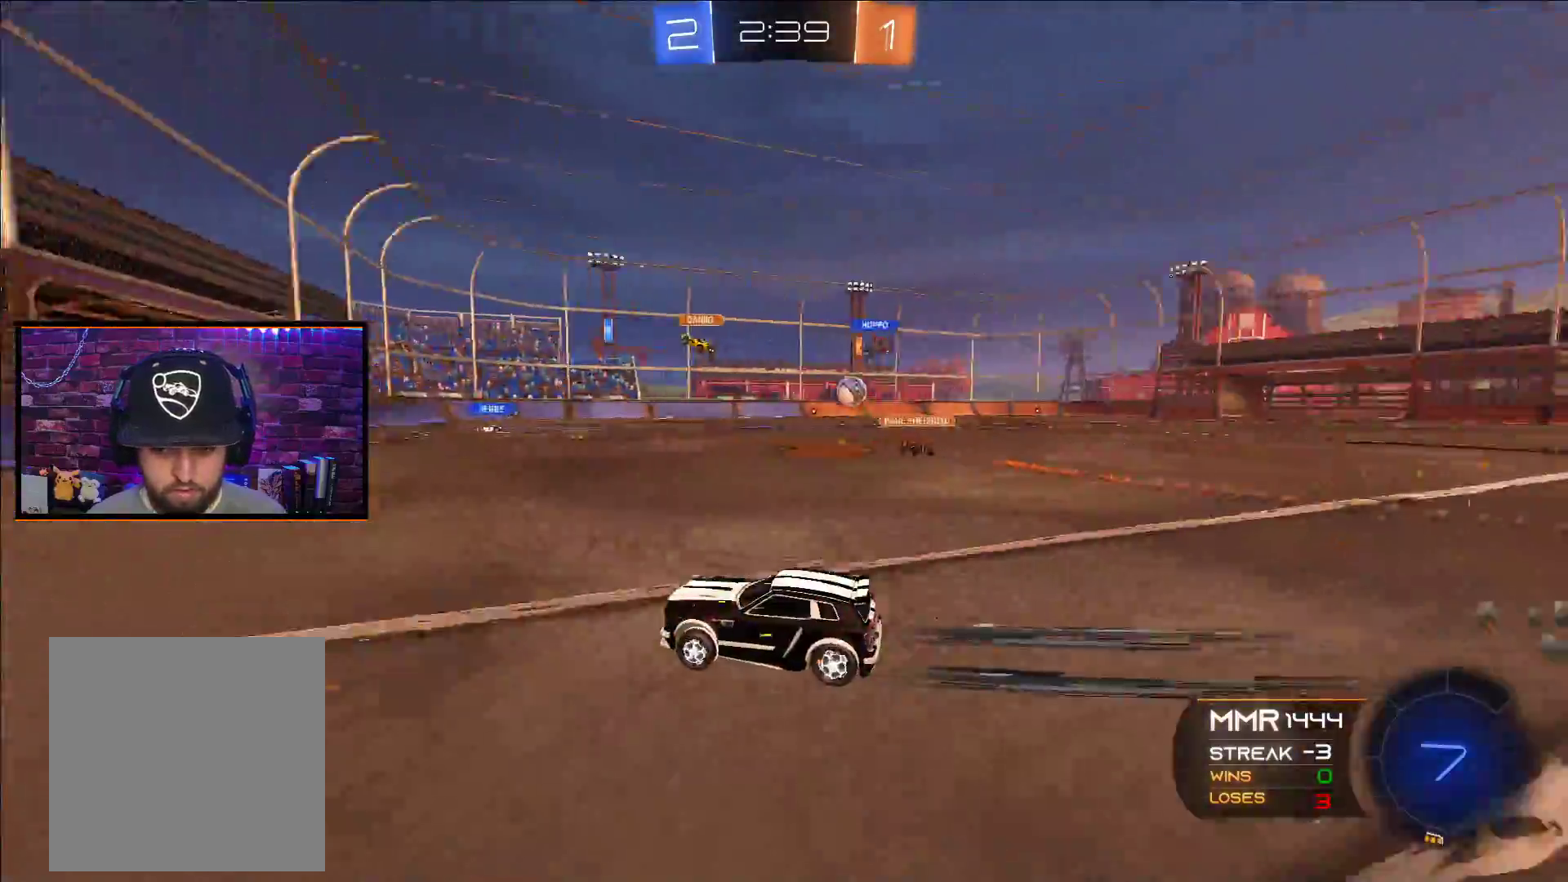
{"buttons": ["R2"], "left_stick": "right", "right_stick": "center", "events": []}
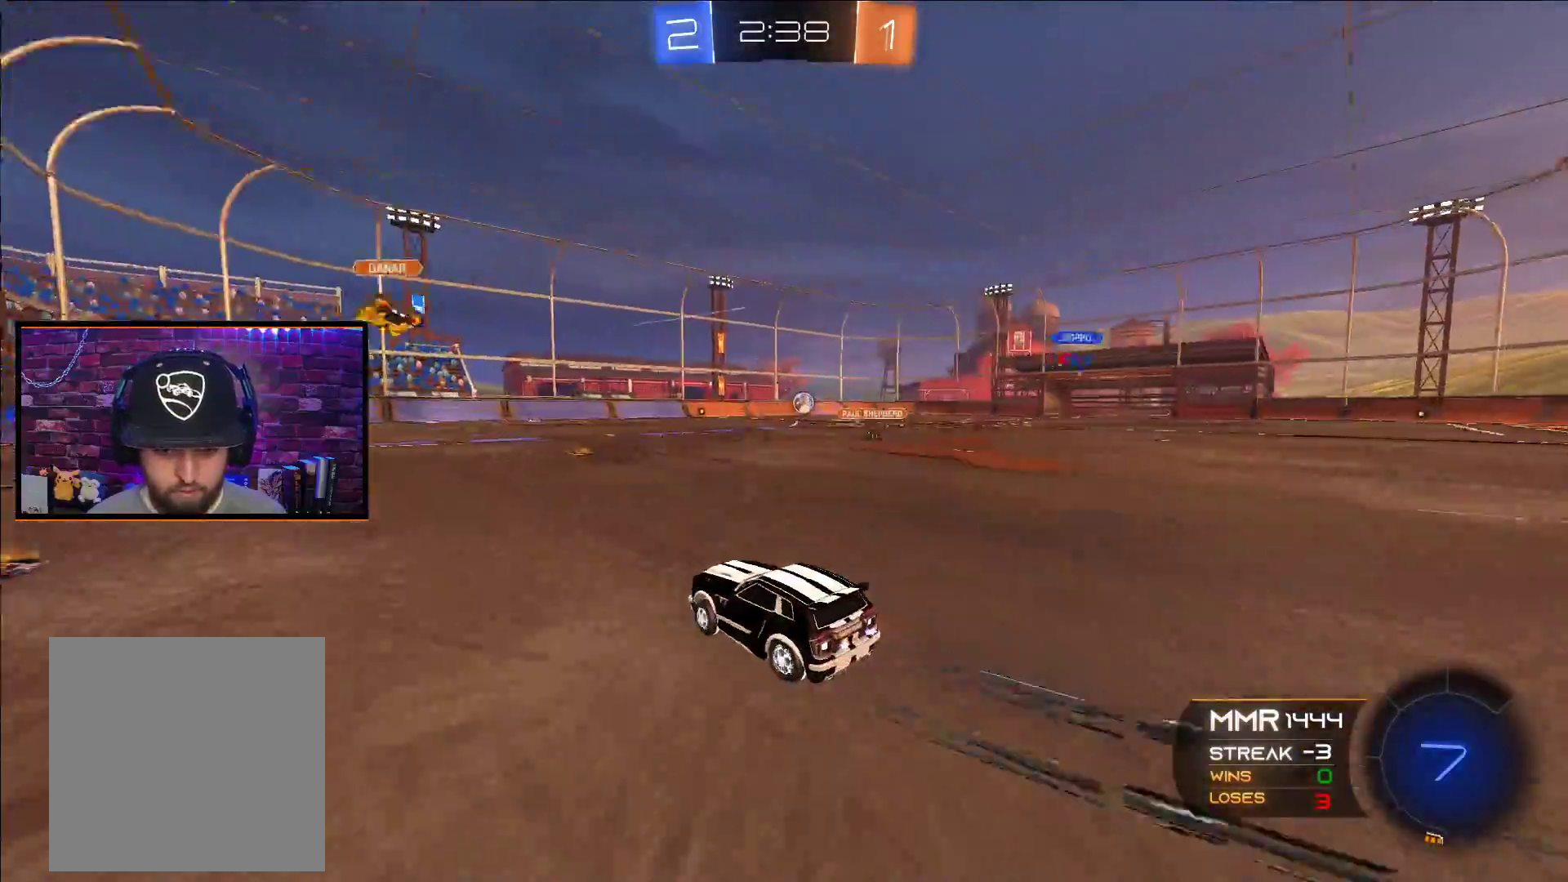
{"buttons": ["R2"], "left_stick": "right", "right_stick": "center", "events": [[67, "left_stick", "center"], [317, "left_stick", "right"]]}
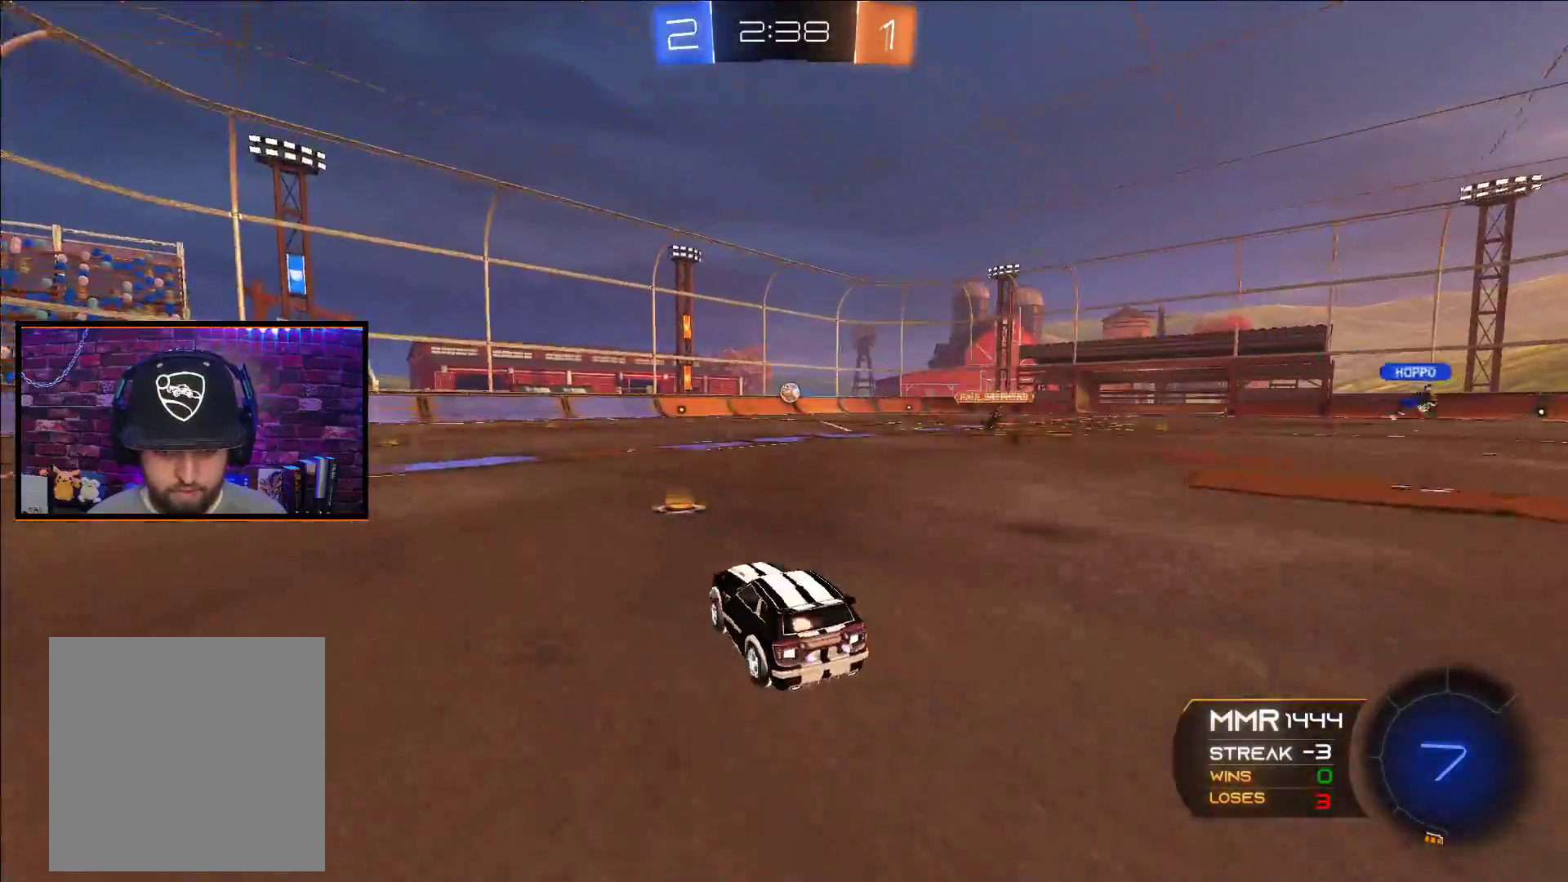
{"buttons": ["R2"], "left_stick": "up", "right_stick": "center", "events": [[117, "left_stick", "up"], [150, "L1", "down"], [150, "X", "down"], [367, "L1", "up"], [450, "X", "up"]]}
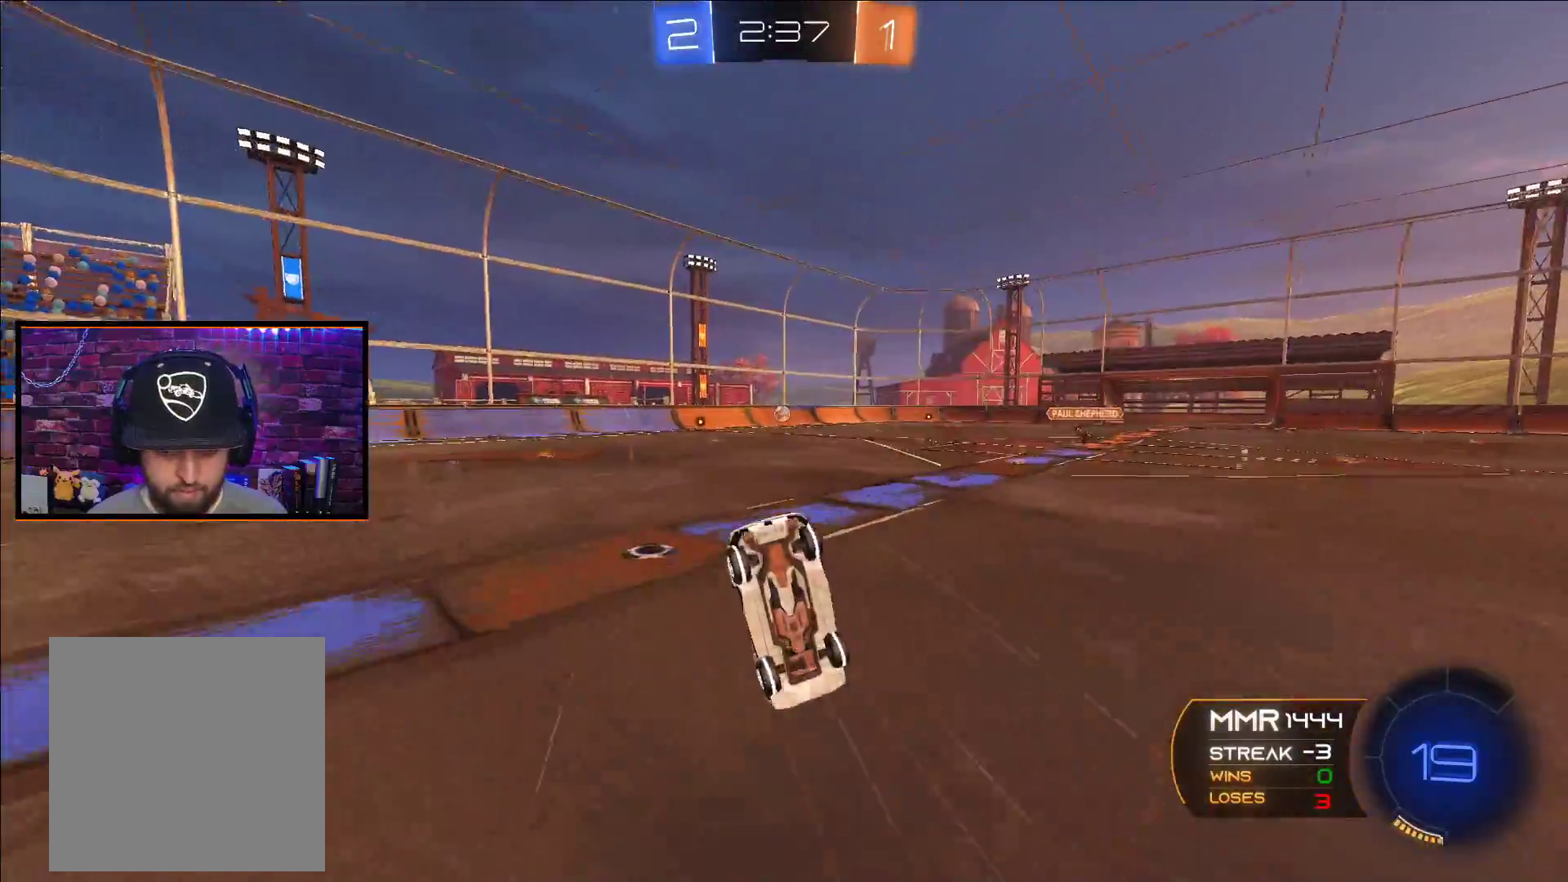
{"buttons": ["R2"], "left_stick": "center", "right_stick": "center", "events": [[33, "left_stick", "center"]]}
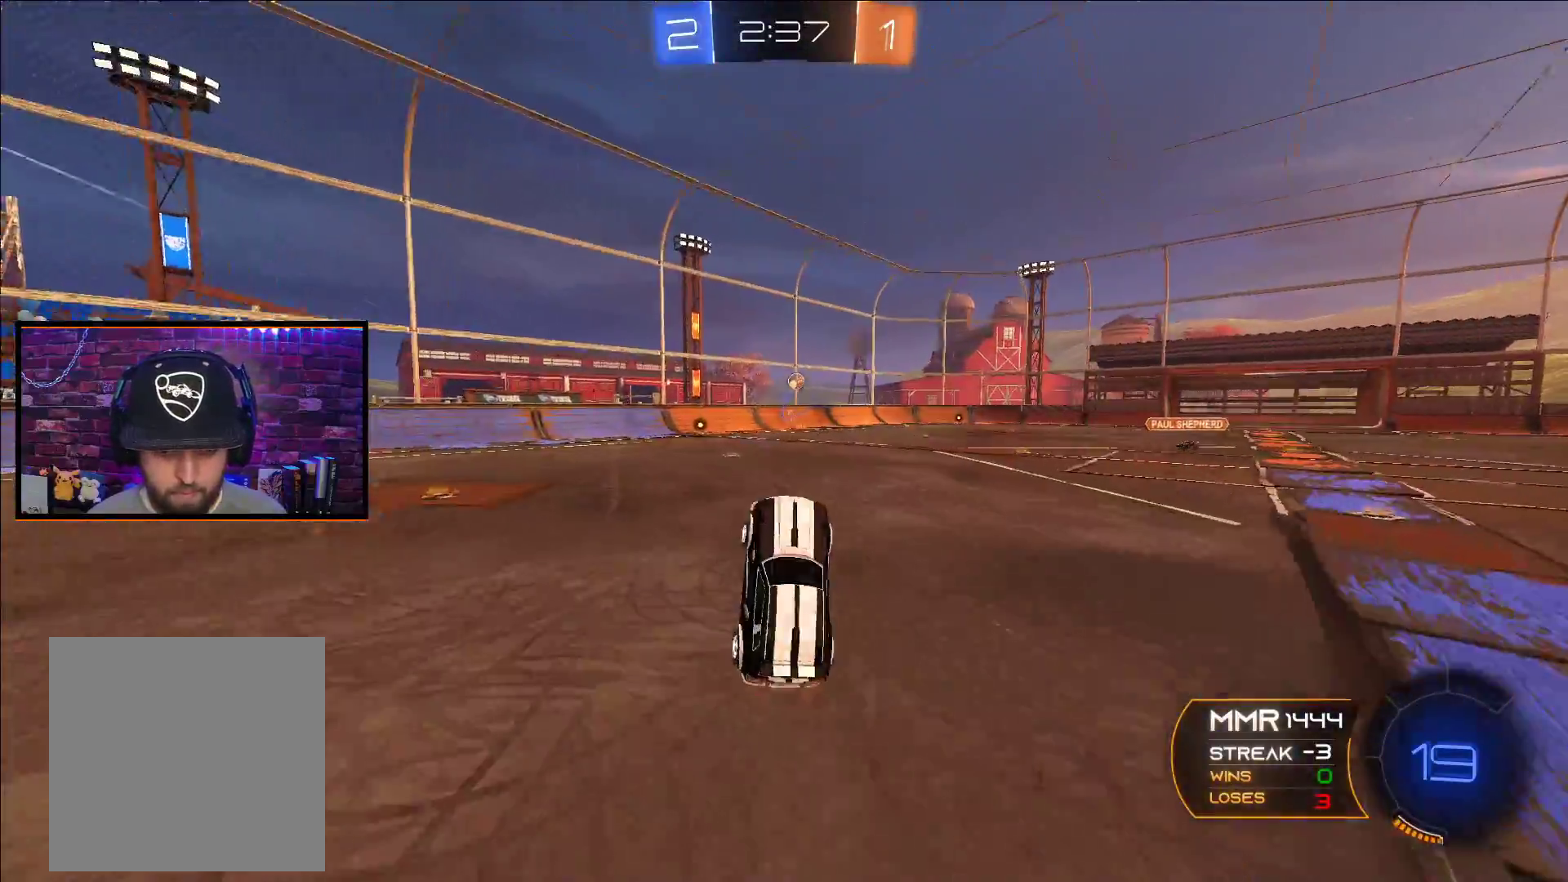
{"buttons": ["A", "R2"], "left_stick": "center", "right_stick": "center", "events": [[350, "left_stick", "right"], [450, "A", "down"], [483, "left_stick", "center"]]}
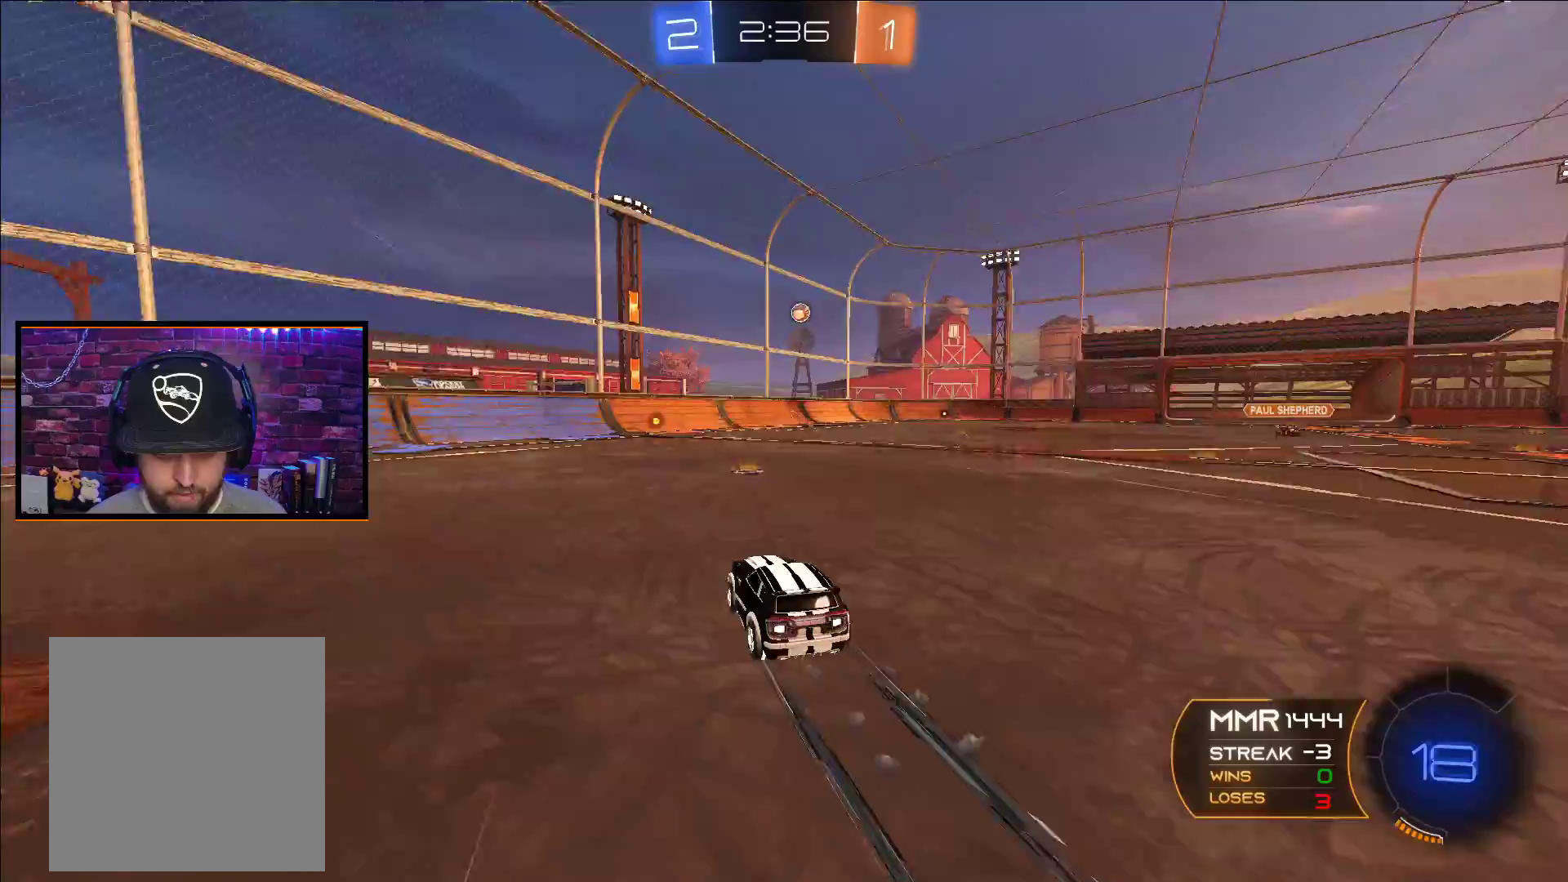
{"buttons": ["R2"], "left_stick": "left", "right_stick": "center", "events": [[183, "A", "up"], [183, "left_stick", "right"], [283, "left_stick", "center"], [483, "left_stick", "left"]]}
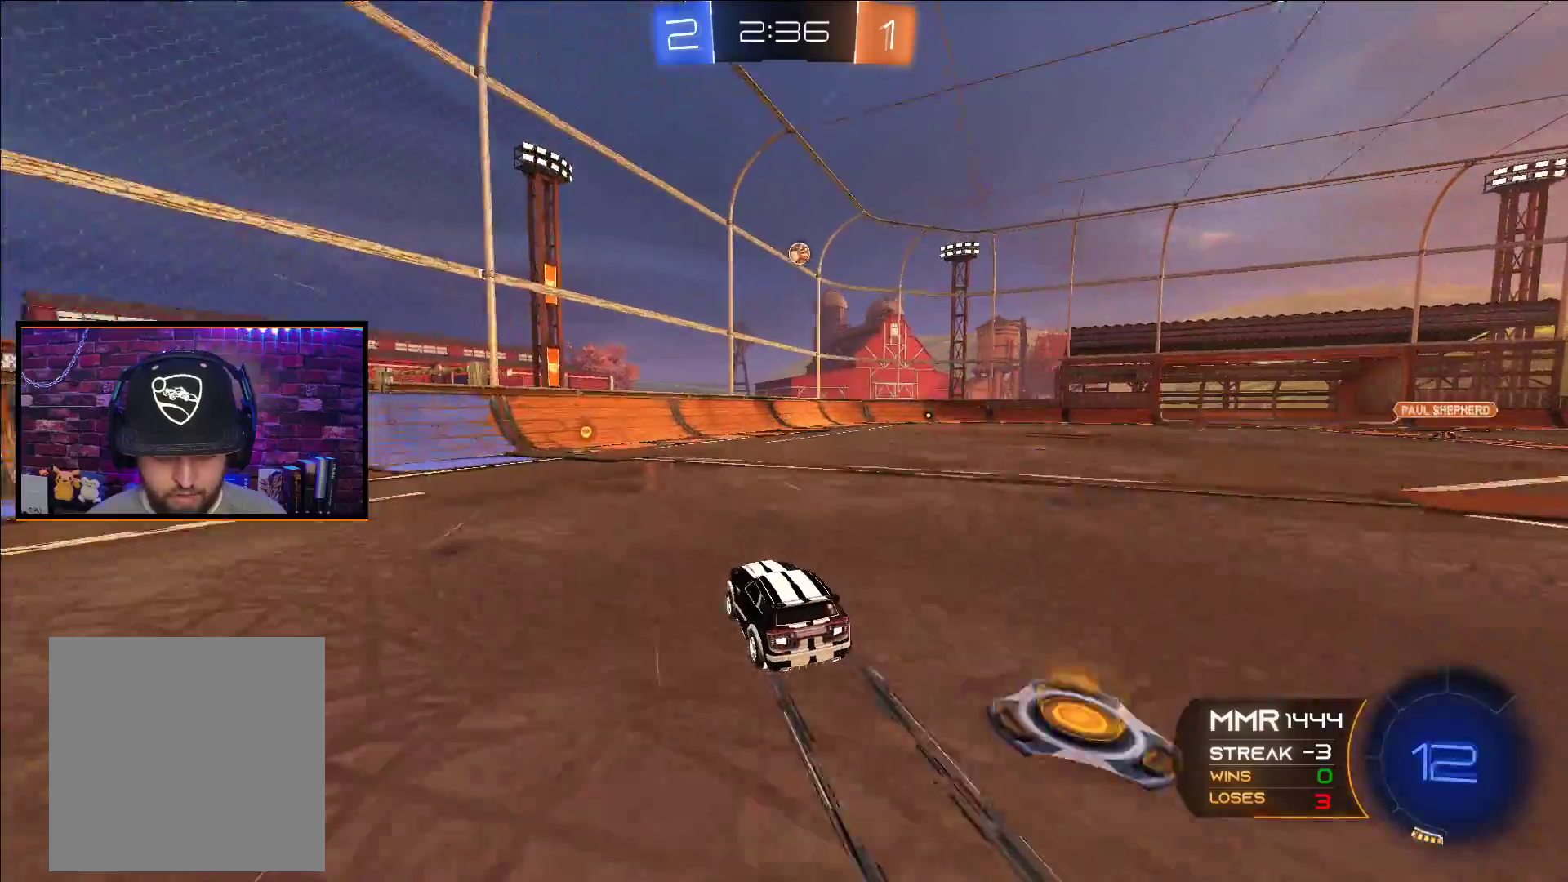
{"buttons": ["R2"], "left_stick": "right", "right_stick": "center", "events": [[117, "left_stick", "center"], [450, "left_stick", "right"]]}
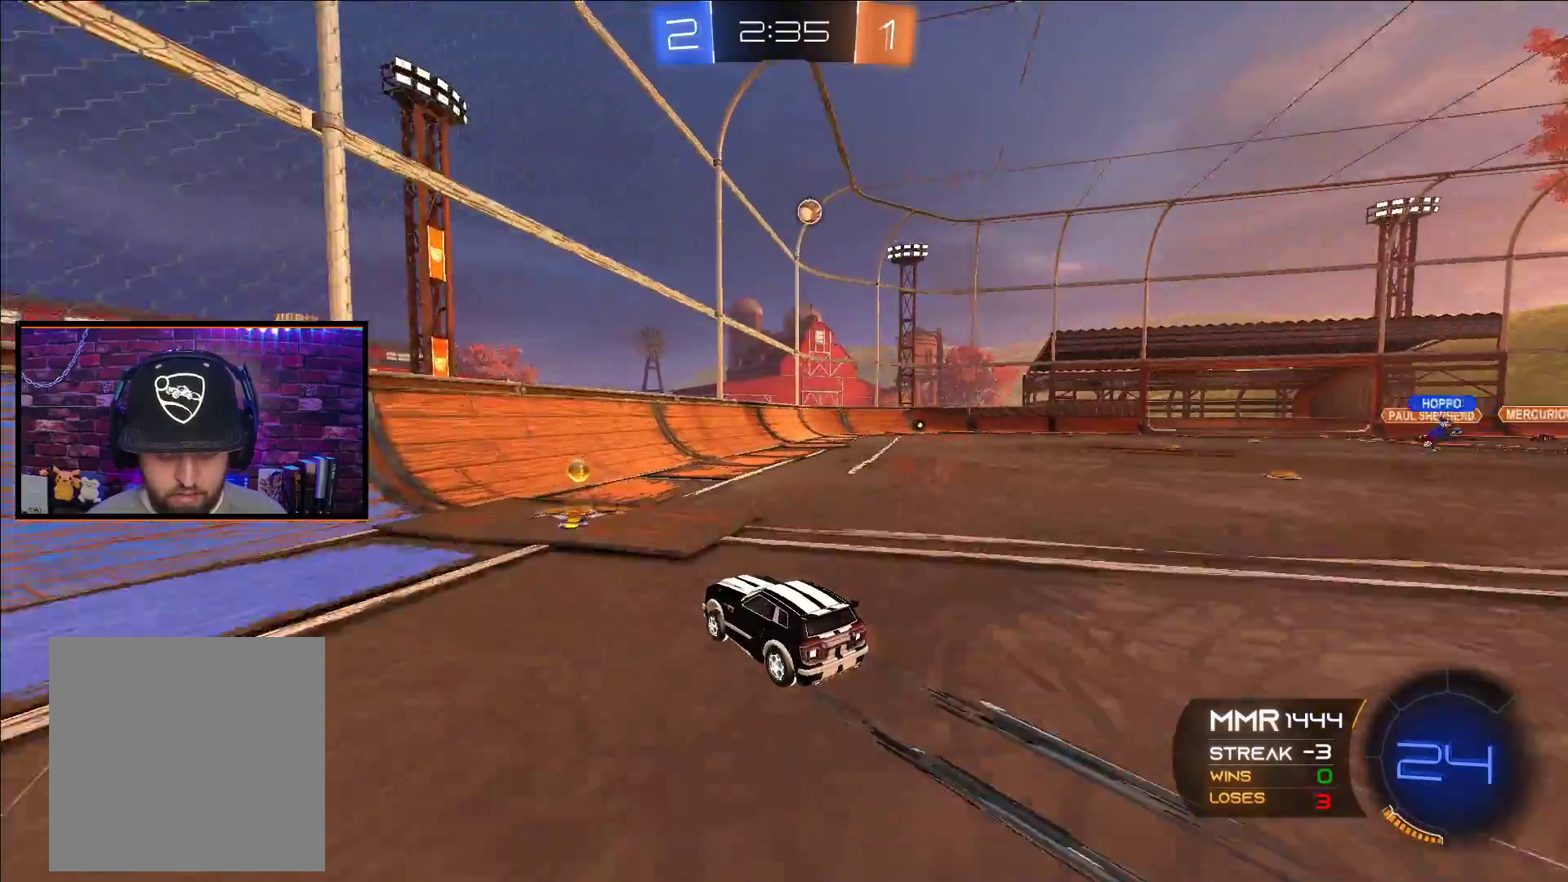
{"buttons": ["L2"], "left_stick": "right", "right_stick": "center", "events": [[233, "R2", "up"], [317, "L2", "down"]]}
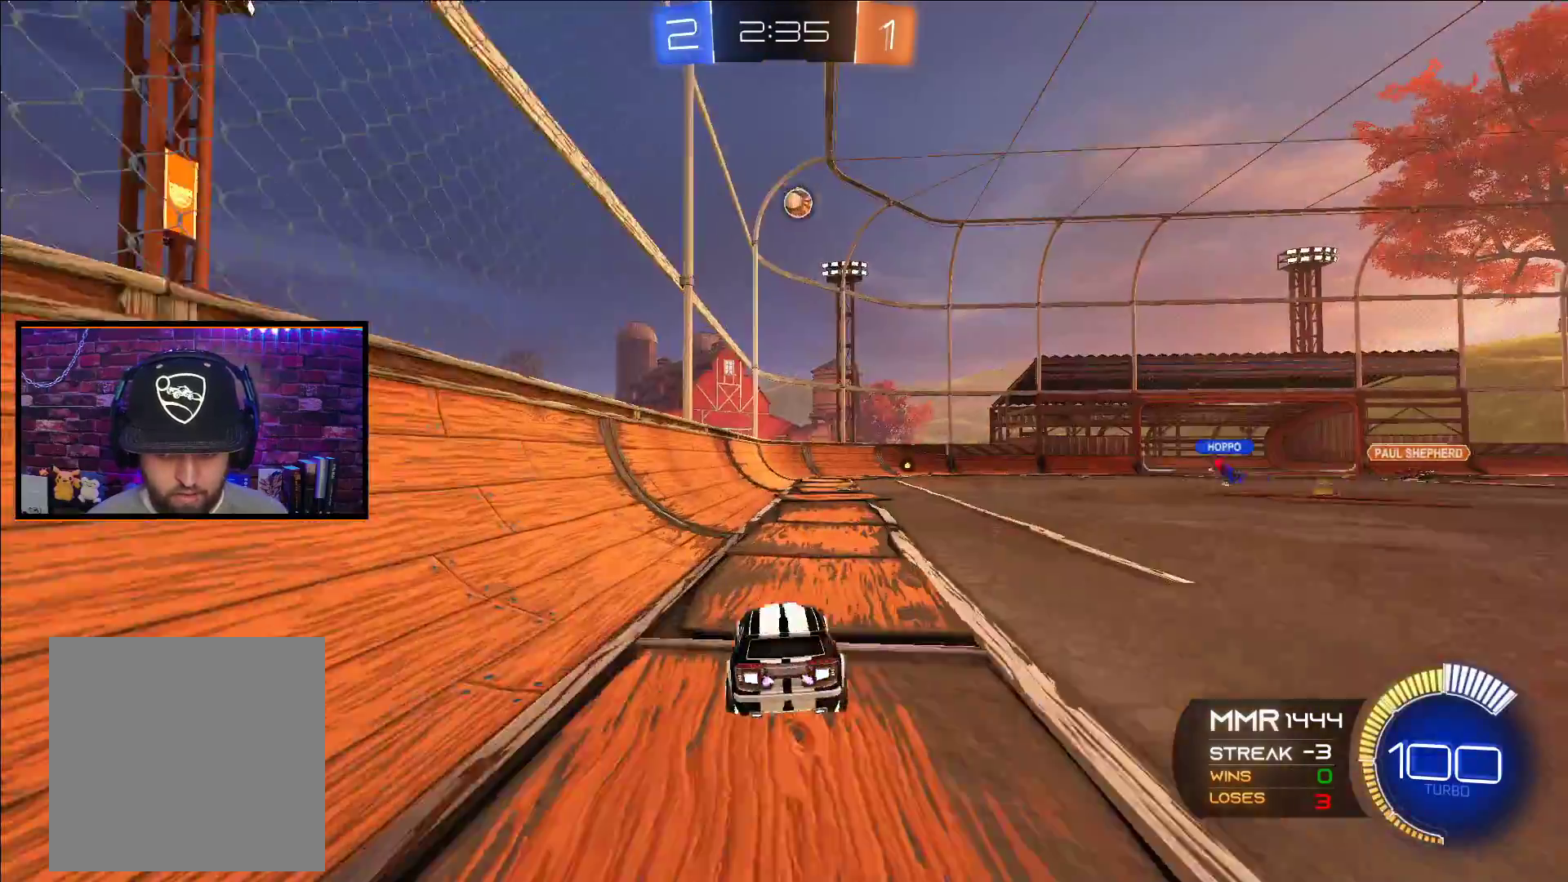
{"buttons": ["R2"], "left_stick": "right", "right_stick": "center", "events": [[33, "R2", "down"], [233, "L2", "up"]]}
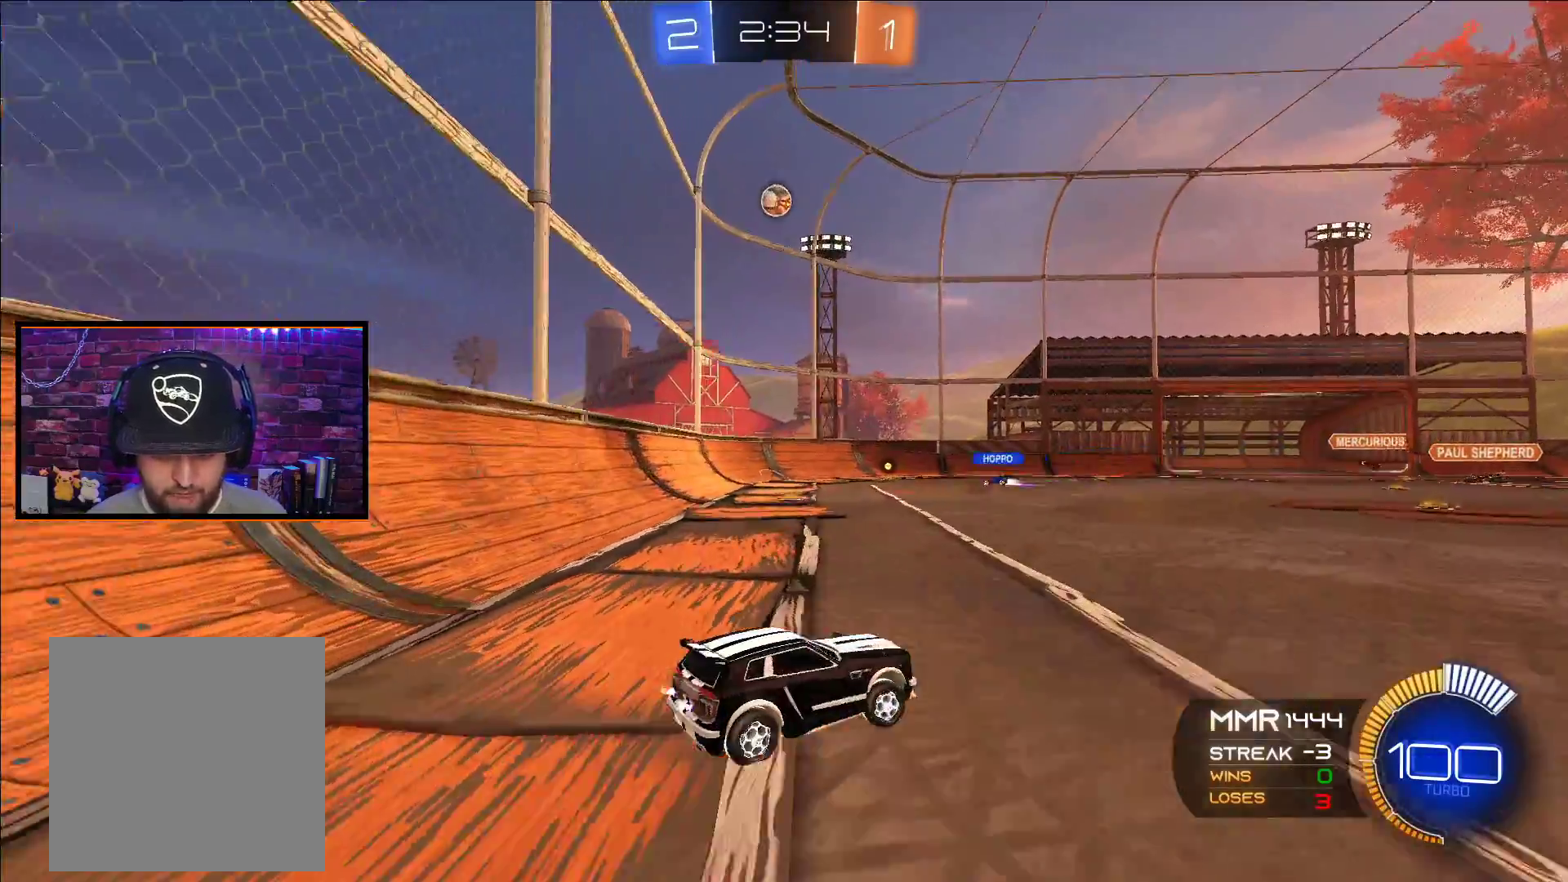
{"buttons": ["R2"], "left_stick": "center", "right_stick": "center", "events": [[117, "left_stick", "center"]]}
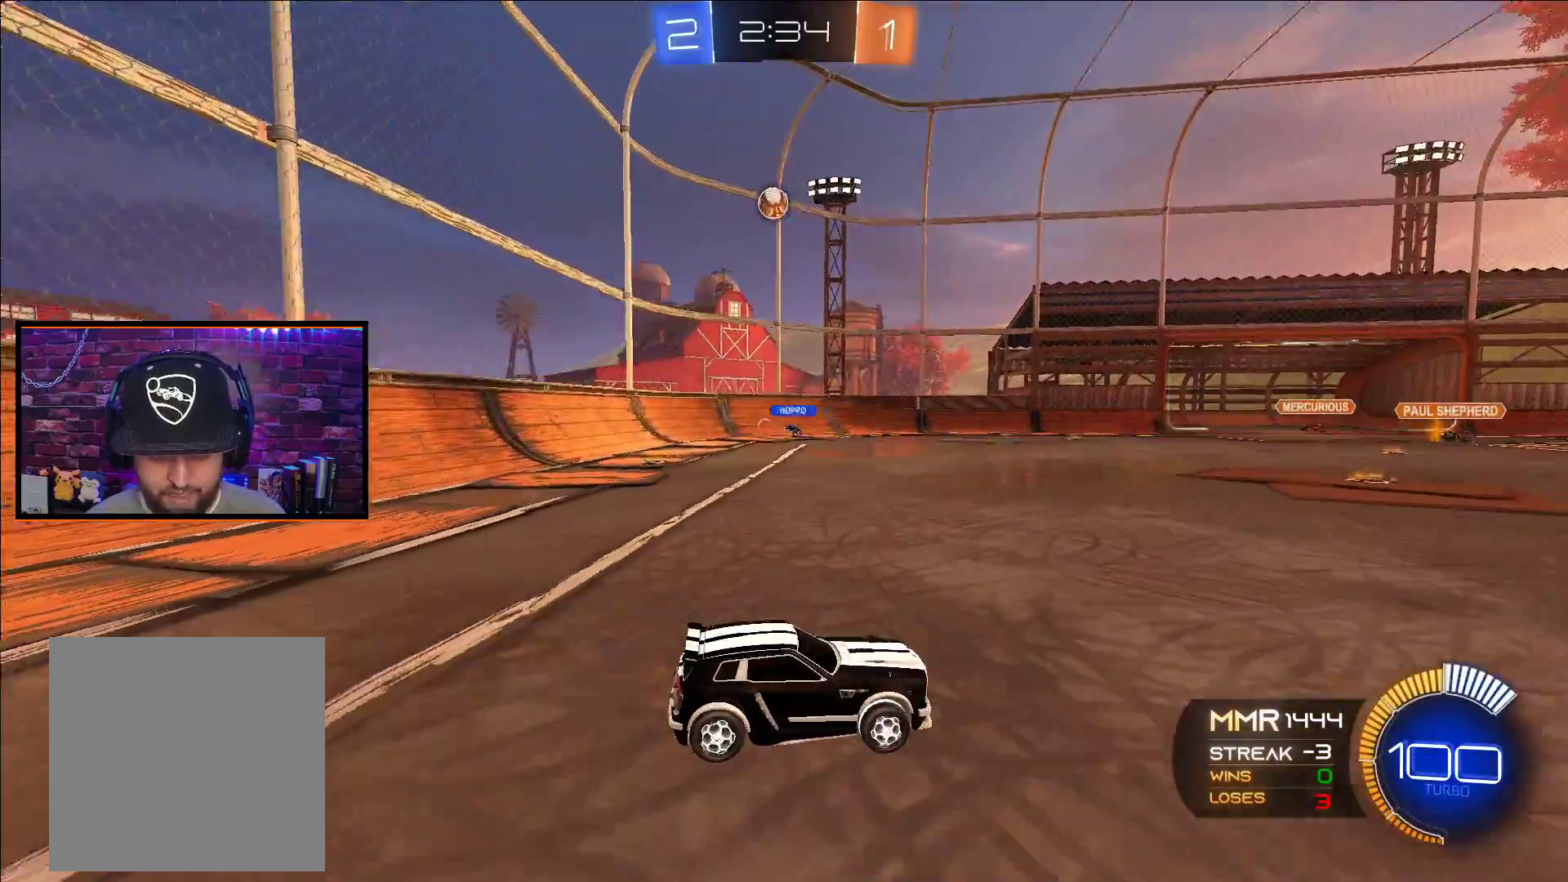
{"buttons": ["R2"], "left_stick": "left", "right_stick": "center", "events": [[417, "left_stick", "left"]]}
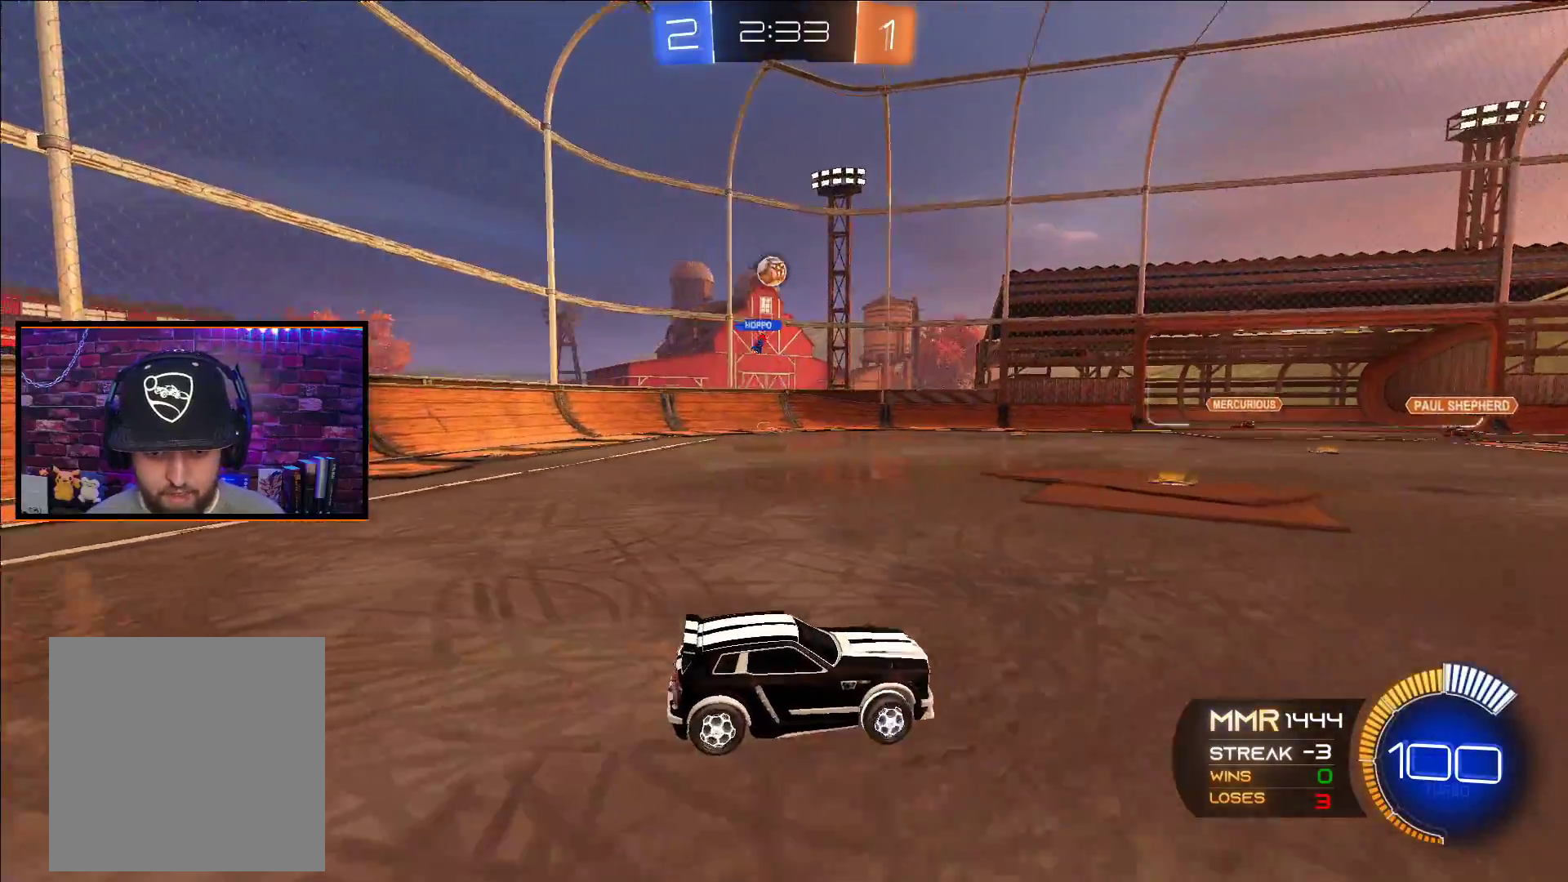
{"buttons": ["R2"], "left_stick": "left", "right_stick": "center", "events": [[133, "A", "down"], [233, "A", "up"], [233, "left_stick", "center"], [417, "left_stick", "left"]]}
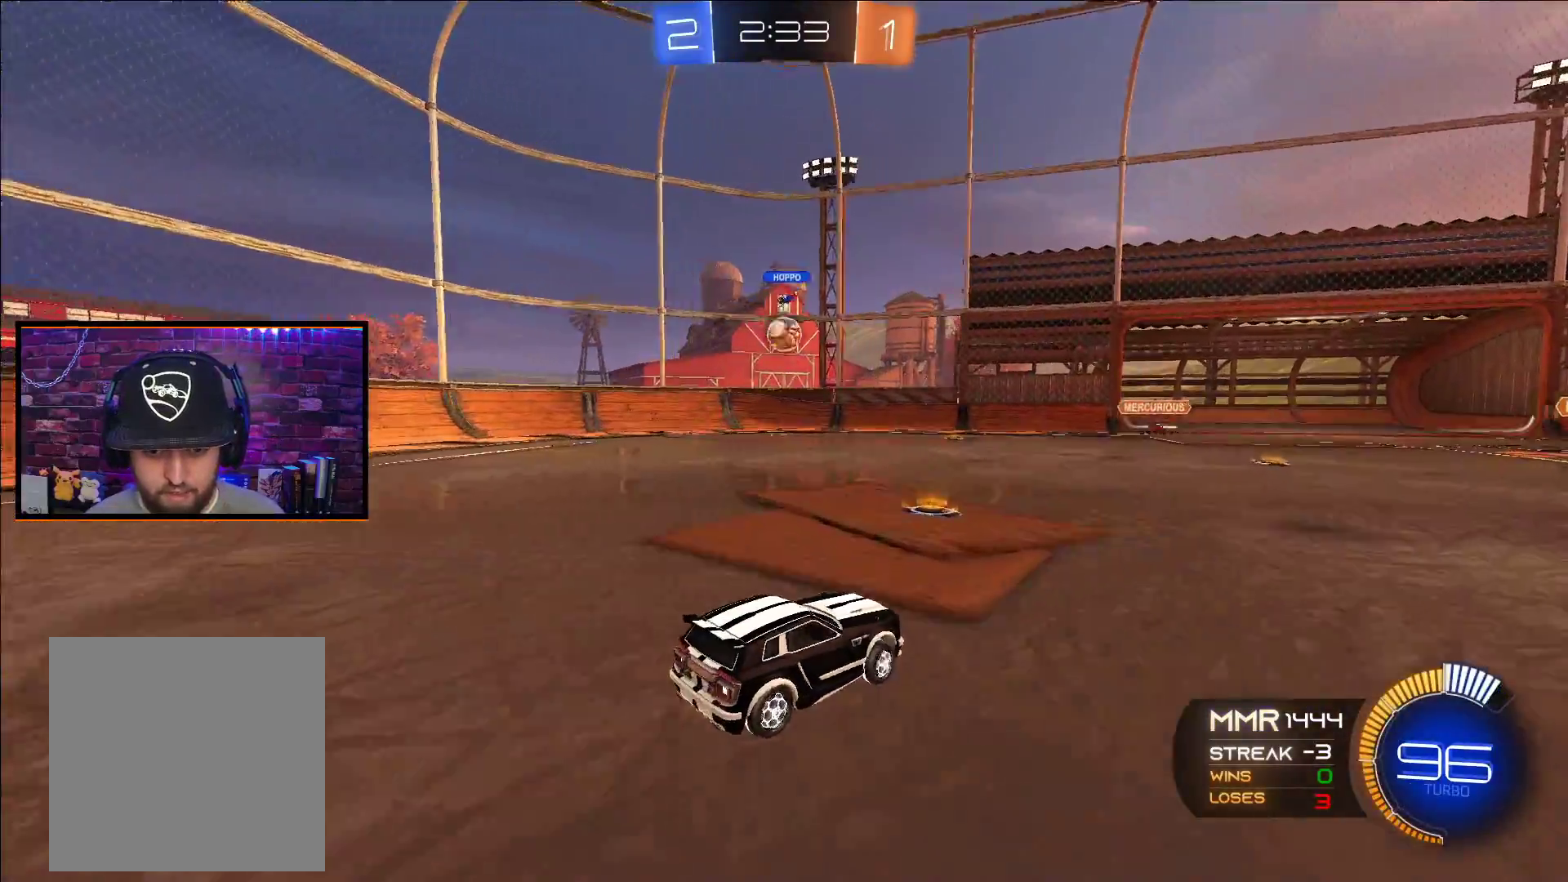
{"buttons": ["A", "R2"], "left_stick": "center", "right_stick": "center", "events": [[133, "left_stick", "center"], [183, "X", "down"], [233, "left_stick", "down"], [250, "A", "down"], [400, "X", "up"], [500, "left_stick", "center"]]}
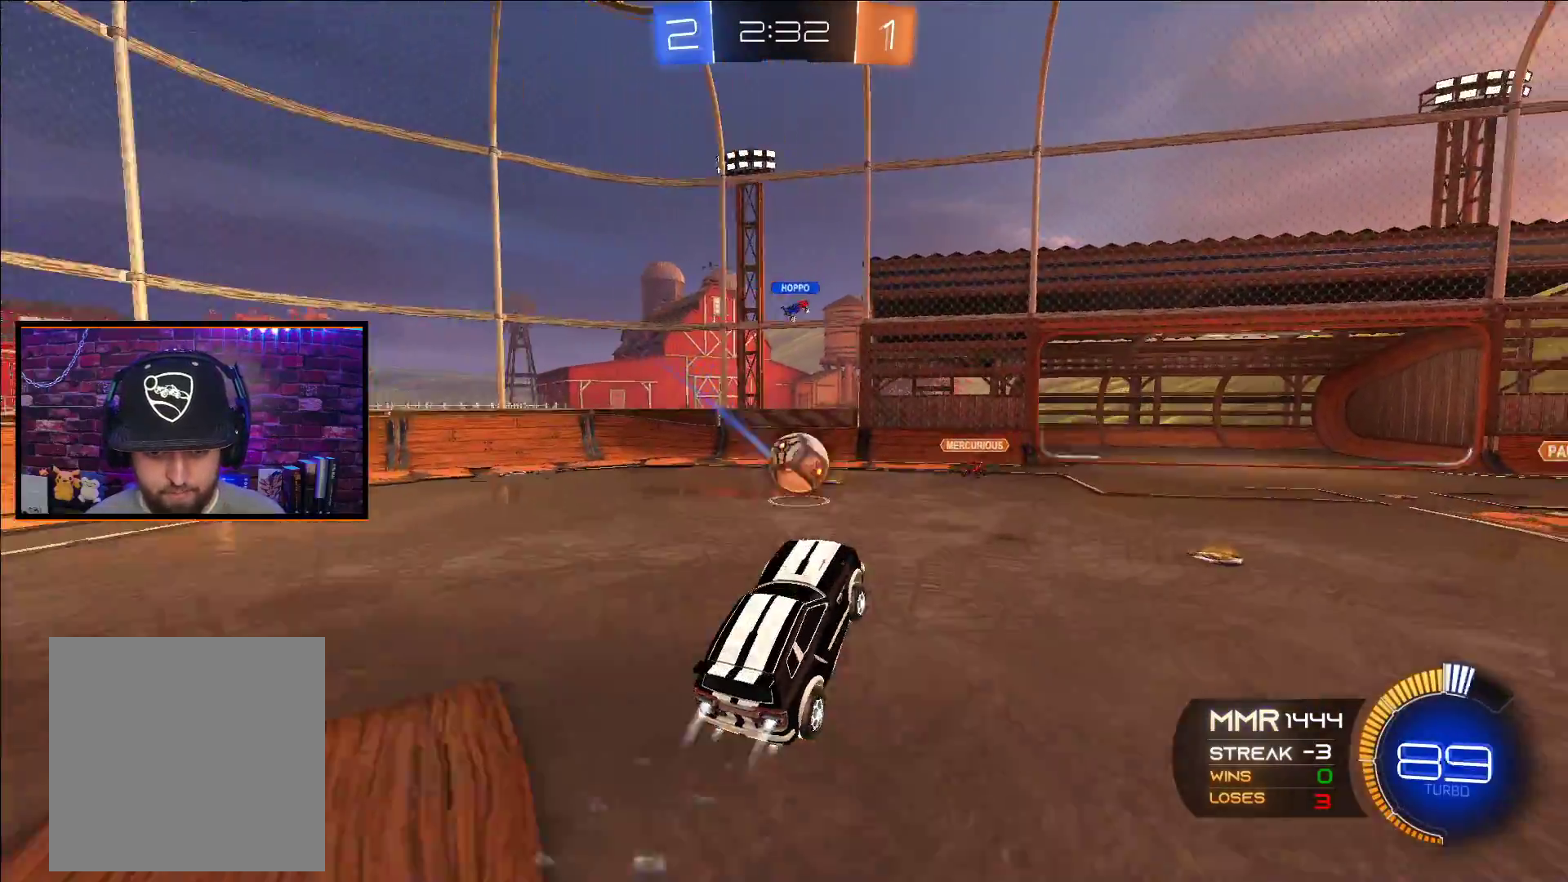
{"buttons": ["X", "L1", "R2"], "left_stick": "up", "right_stick": "center", "events": [[133, "left_stick", "up"], [217, "L1", "down"], [350, "A", "up"], [433, "X", "down"]]}
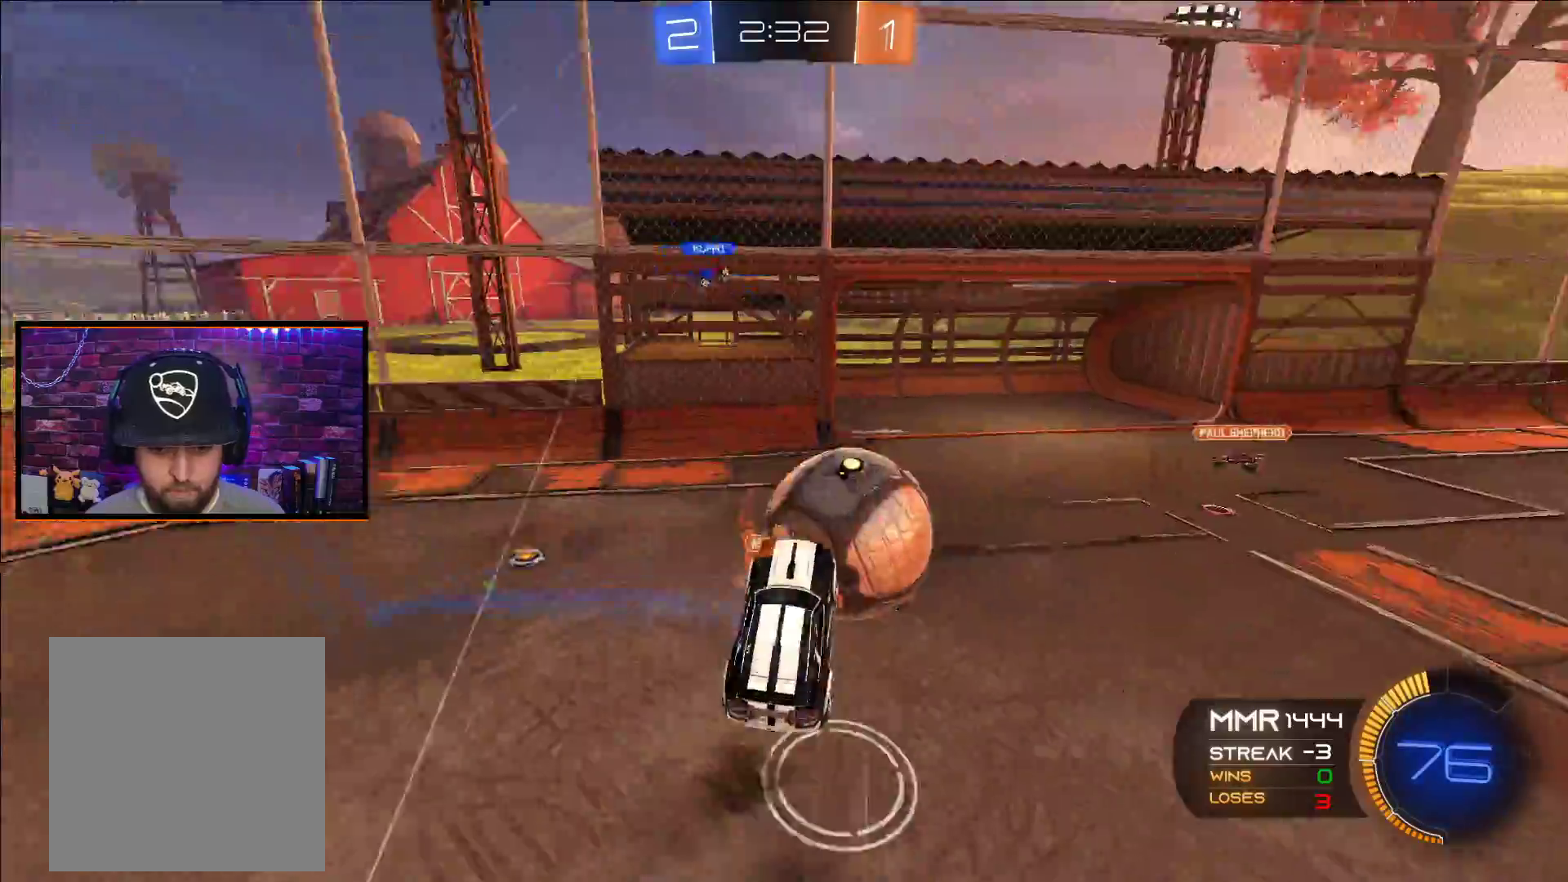
{"buttons": ["R2"], "left_stick": "up", "right_stick": "center", "events": [[150, "X", "up"], [367, "L1", "up"]]}
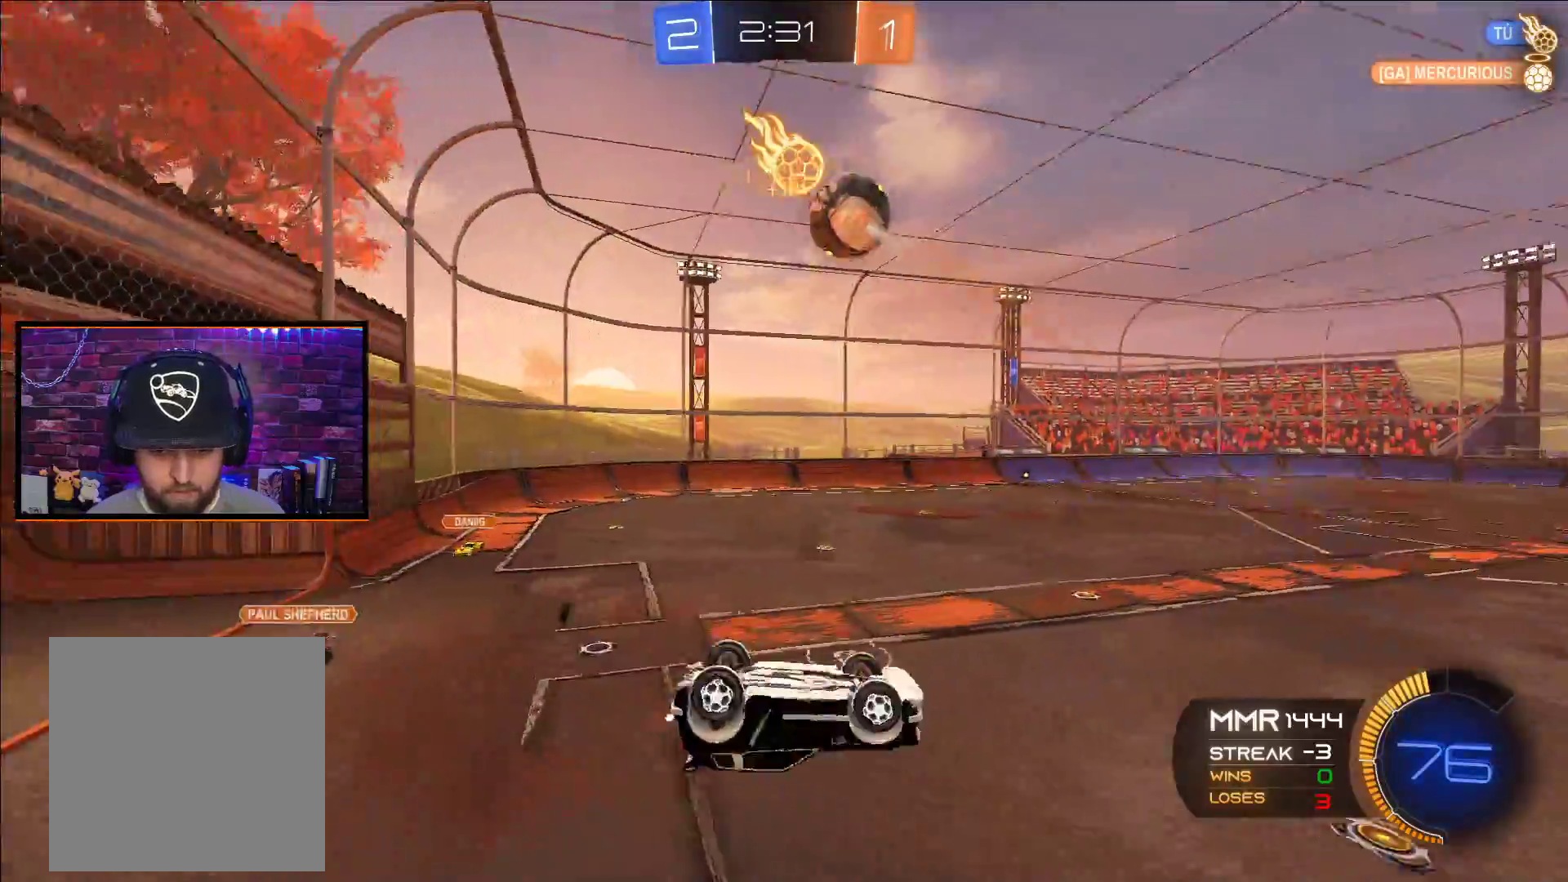
{"buttons": ["R2"], "left_stick": "up-right", "right_stick": "center", "events": [[300, "L1", "down"], [467, "L1", "up"], [500, "left_stick", "up-right"]]}
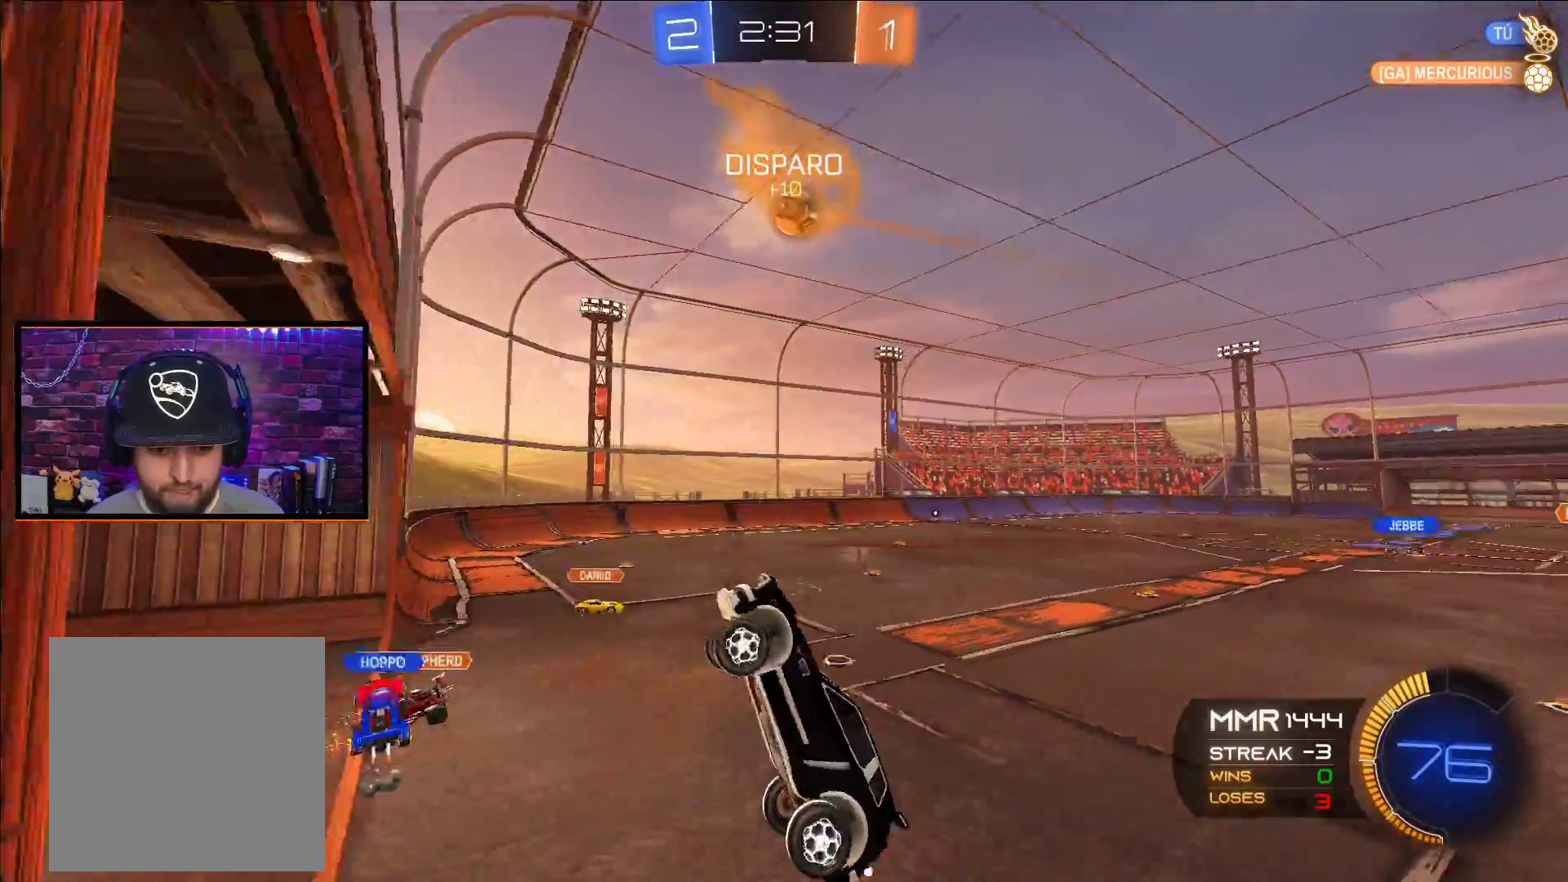
{"buttons": ["R2"], "left_stick": "down-right", "right_stick": "center", "events": [[250, "left_stick", "center"], [350, "left_stick", "down-right"]]}
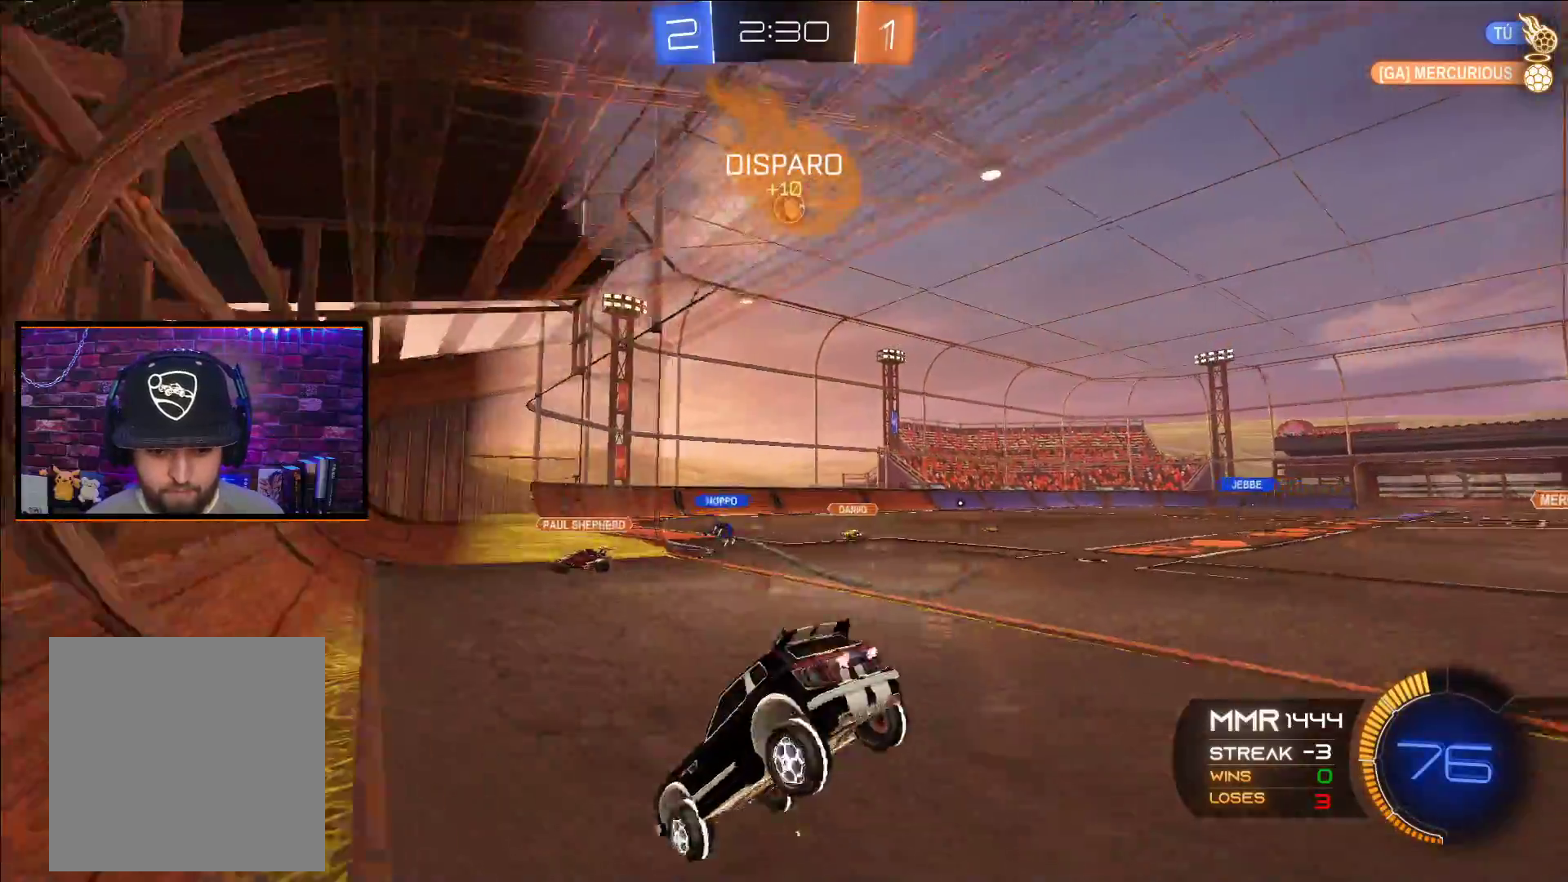
{"buttons": ["A", "R2"], "left_stick": "center", "right_stick": "center", "events": [[200, "left_stick", "center"], [233, "A", "down"], [400, "left_stick", "left"], [500, "left_stick", "center"]]}
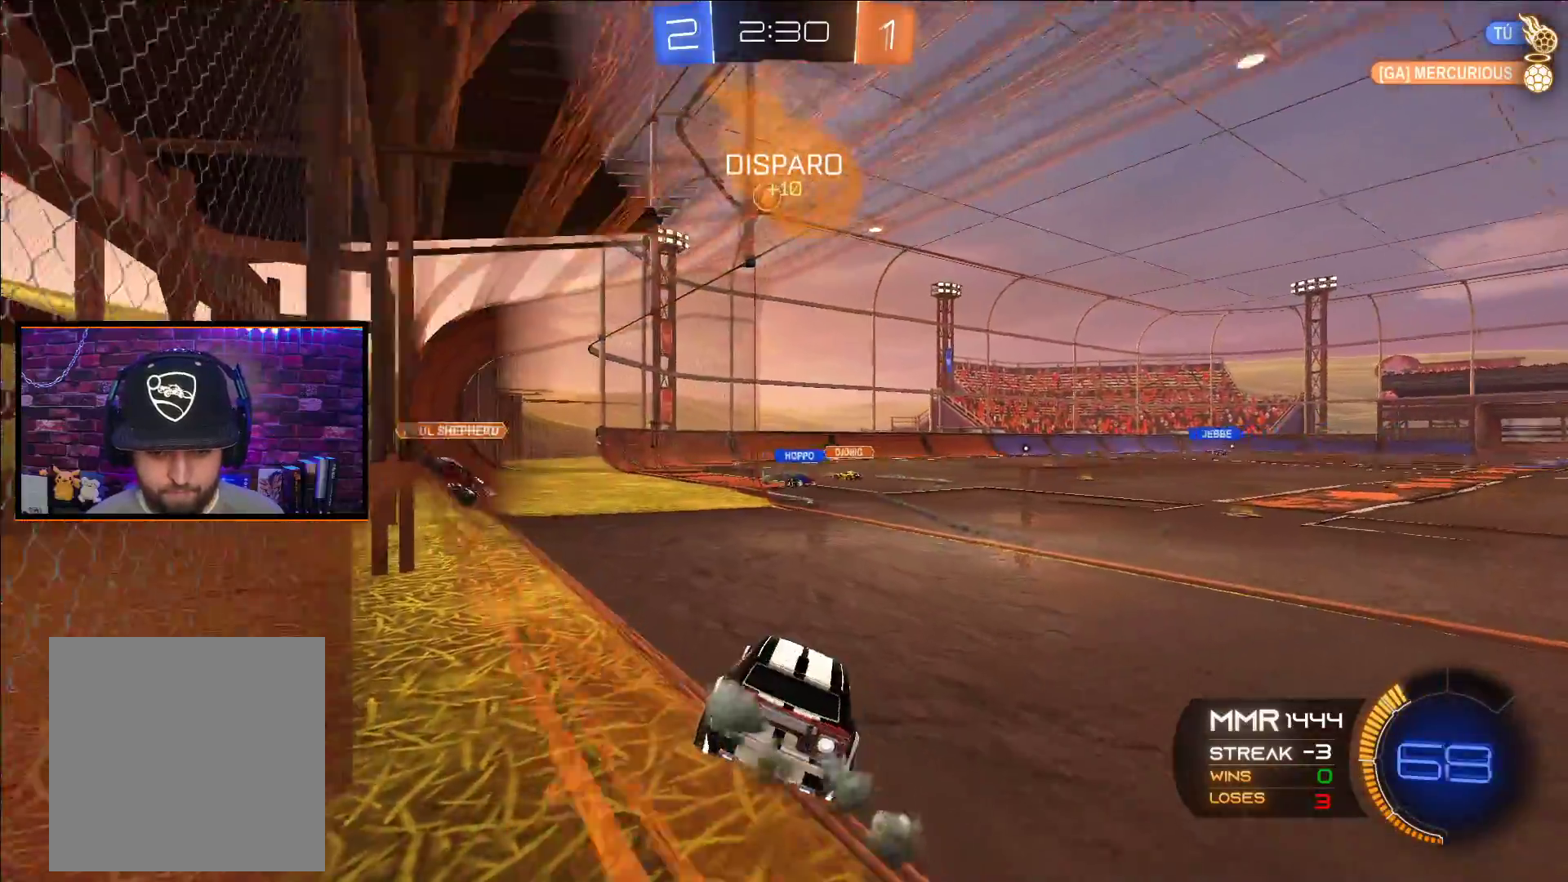
{"buttons": ["A", "R2"], "left_stick": "right", "right_stick": "center", "events": [[217, "left_stick", "right"]]}
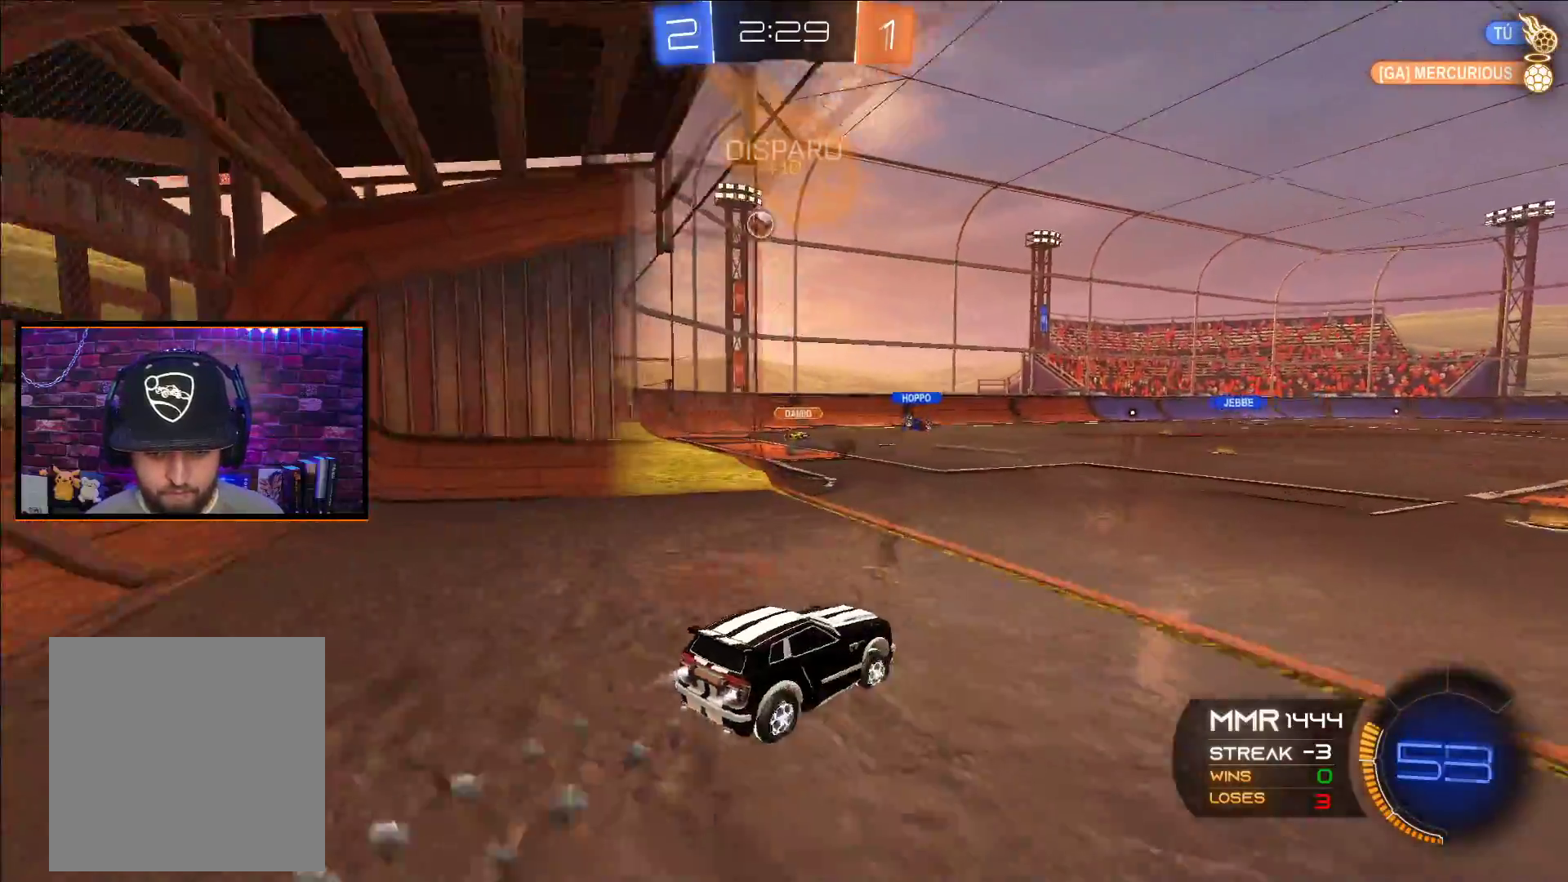
{"buttons": ["A", "R2"], "left_stick": "center", "right_stick": "center", "events": [[217, "Y", "down"], [250, "left_stick", "center"], [317, "left_stick", "left"], [350, "Y", "up"], [467, "left_stick", "center"]]}
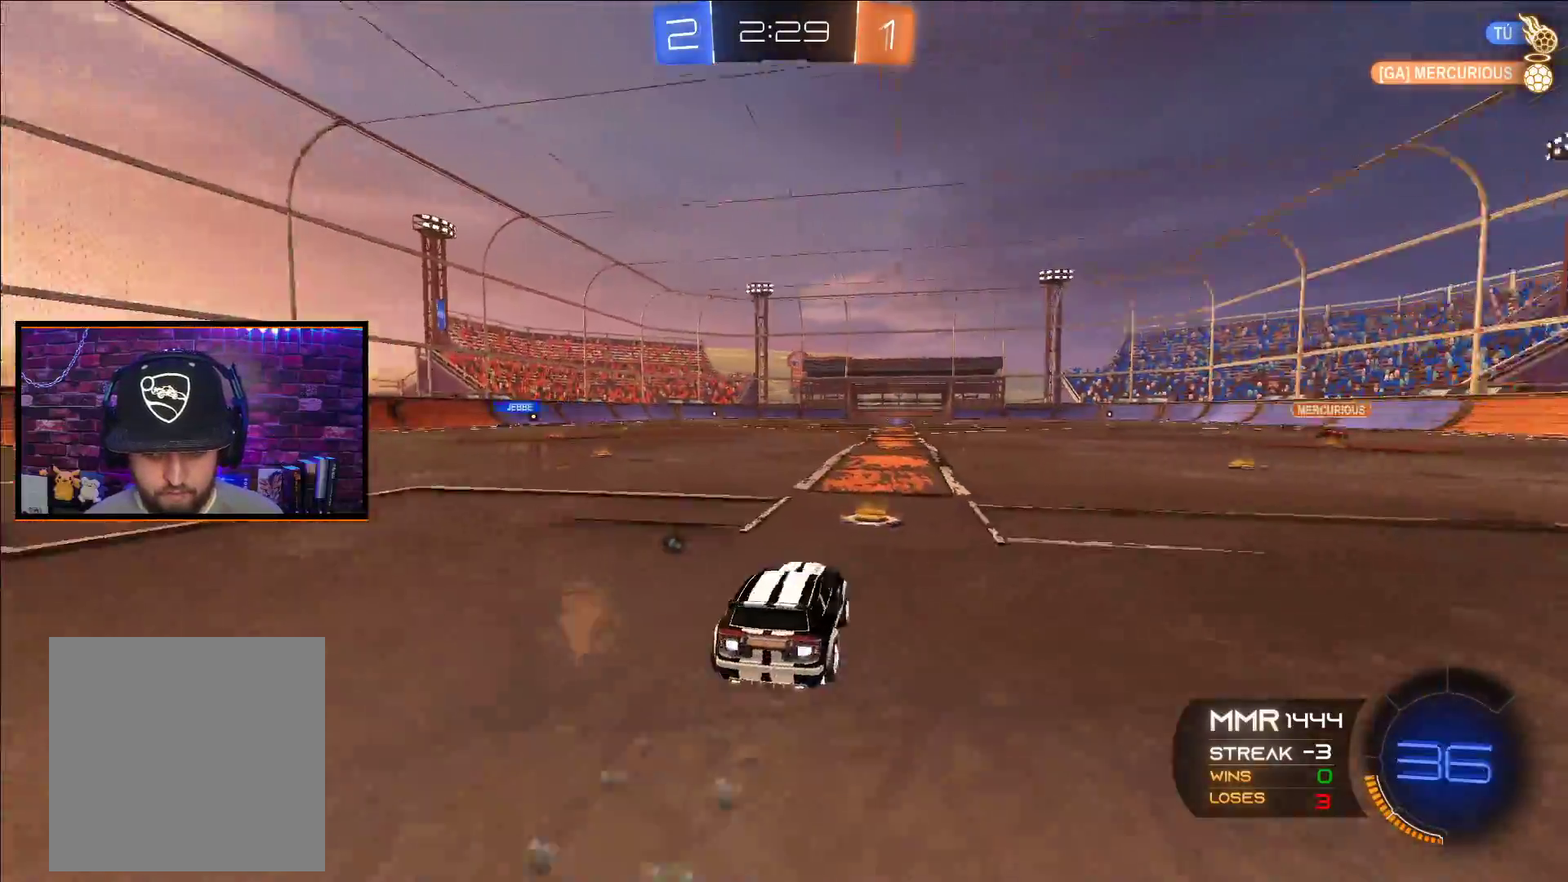
{"buttons": ["A", "R2"], "left_stick": "center", "right_stick": "center", "events": [[433, "left_stick", "right"], [483, "left_stick", "center"]]}
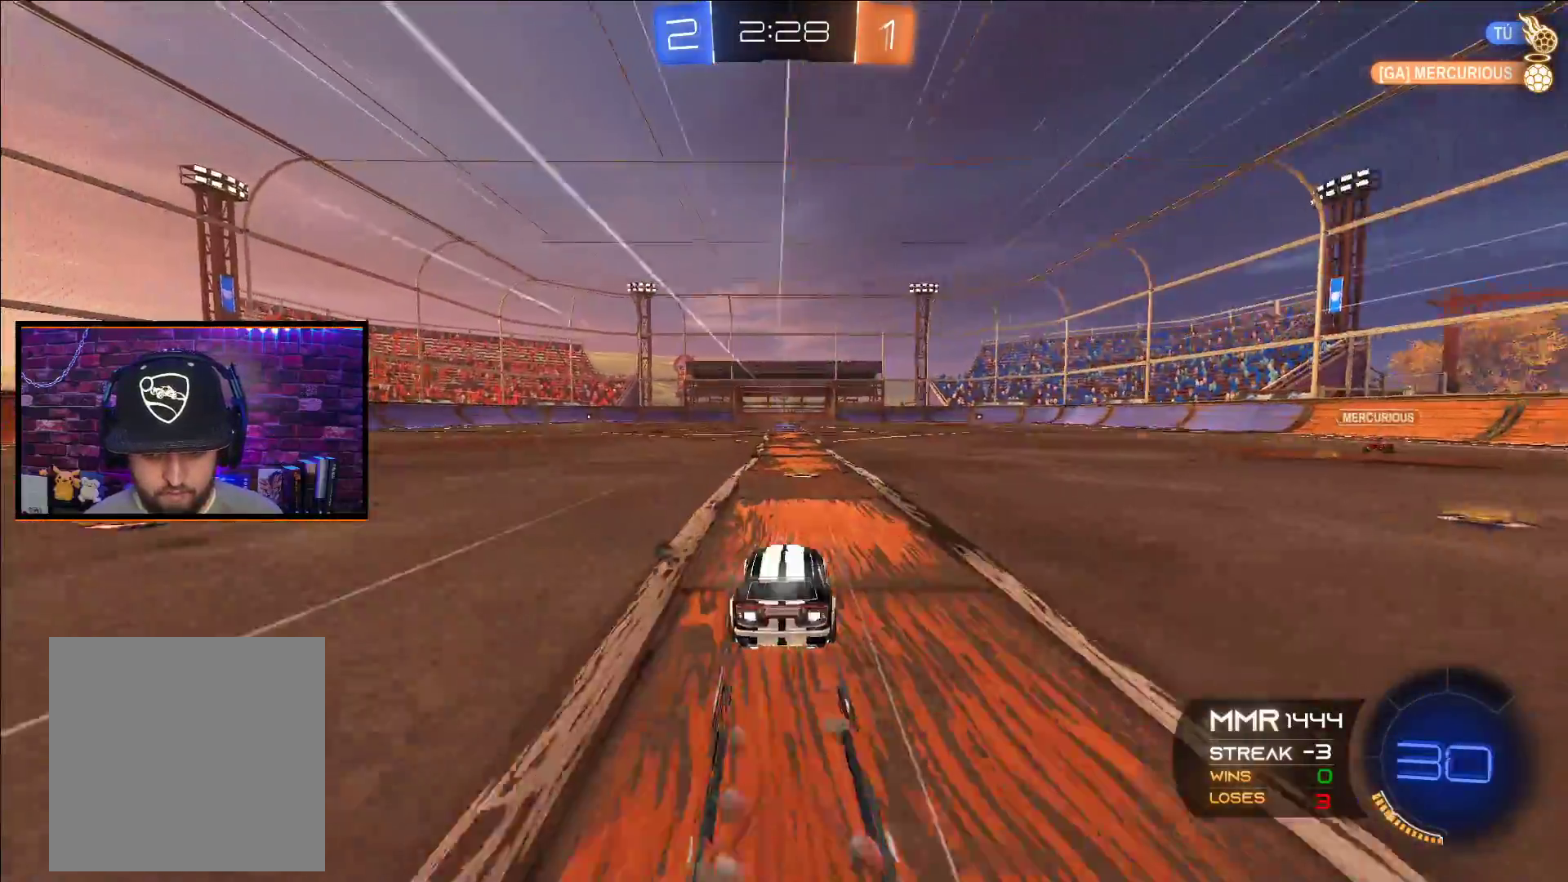
{"buttons": ["R2"], "left_stick": "center", "right_stick": "center", "events": [[100, "A", "up"], [100, "Y", "down"], [217, "Y", "up"]]}
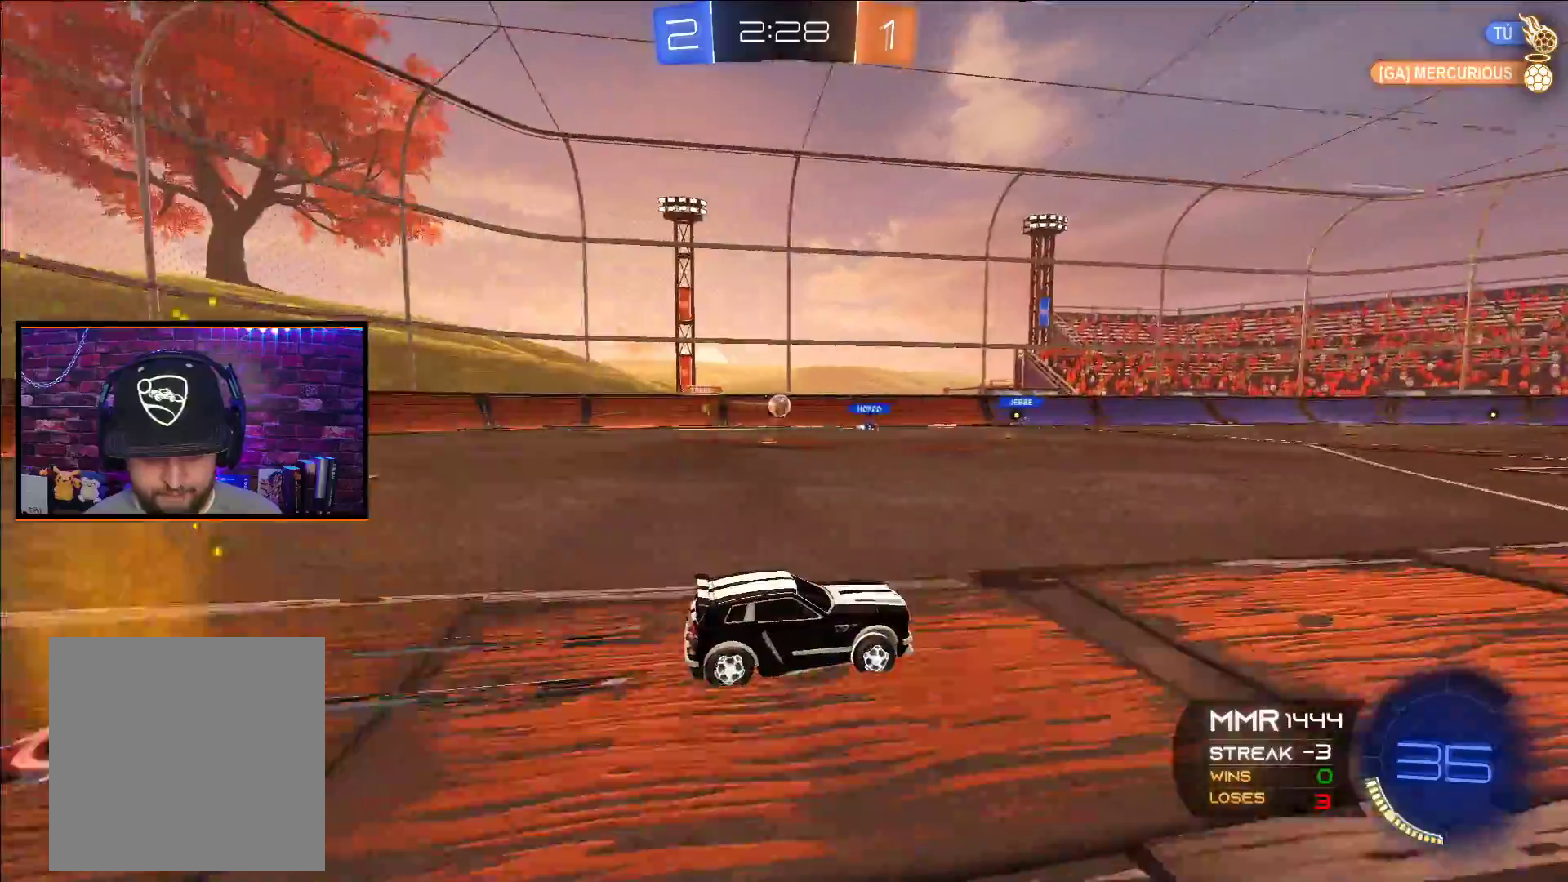
{"buttons": ["R2"], "left_stick": "center", "right_stick": "center", "events": []}
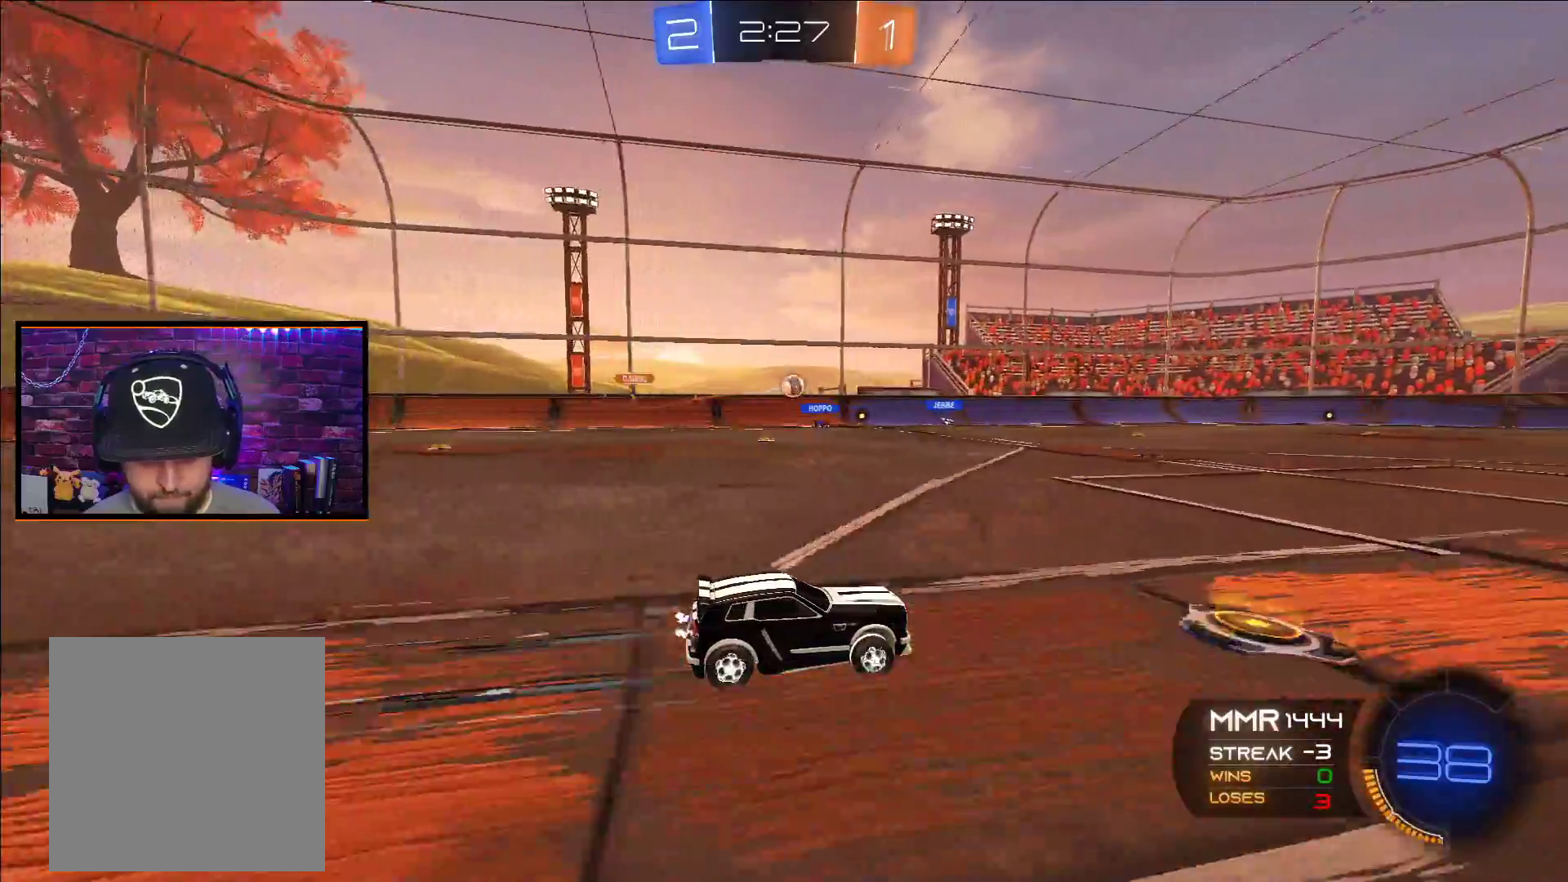
{"buttons": ["R2"], "left_stick": "left", "right_stick": "center", "events": [[433, "left_stick", "left"]]}
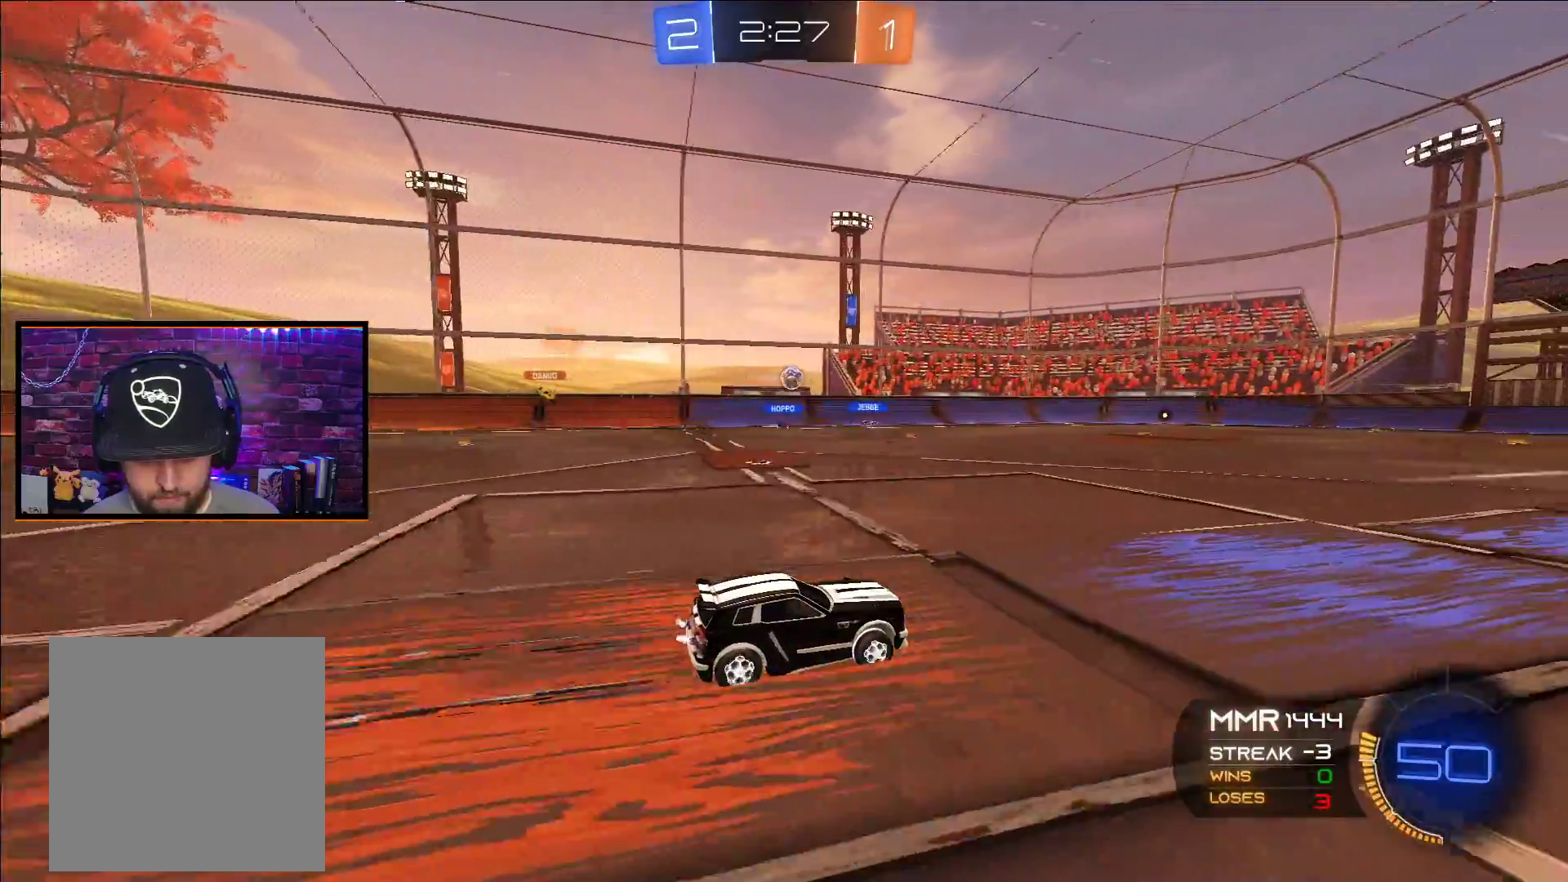
{"buttons": ["R2"], "left_stick": "center", "right_stick": "center", "events": [[17, "left_stick", "center"], [283, "left_stick", "right"], [367, "left_stick", "center"]]}